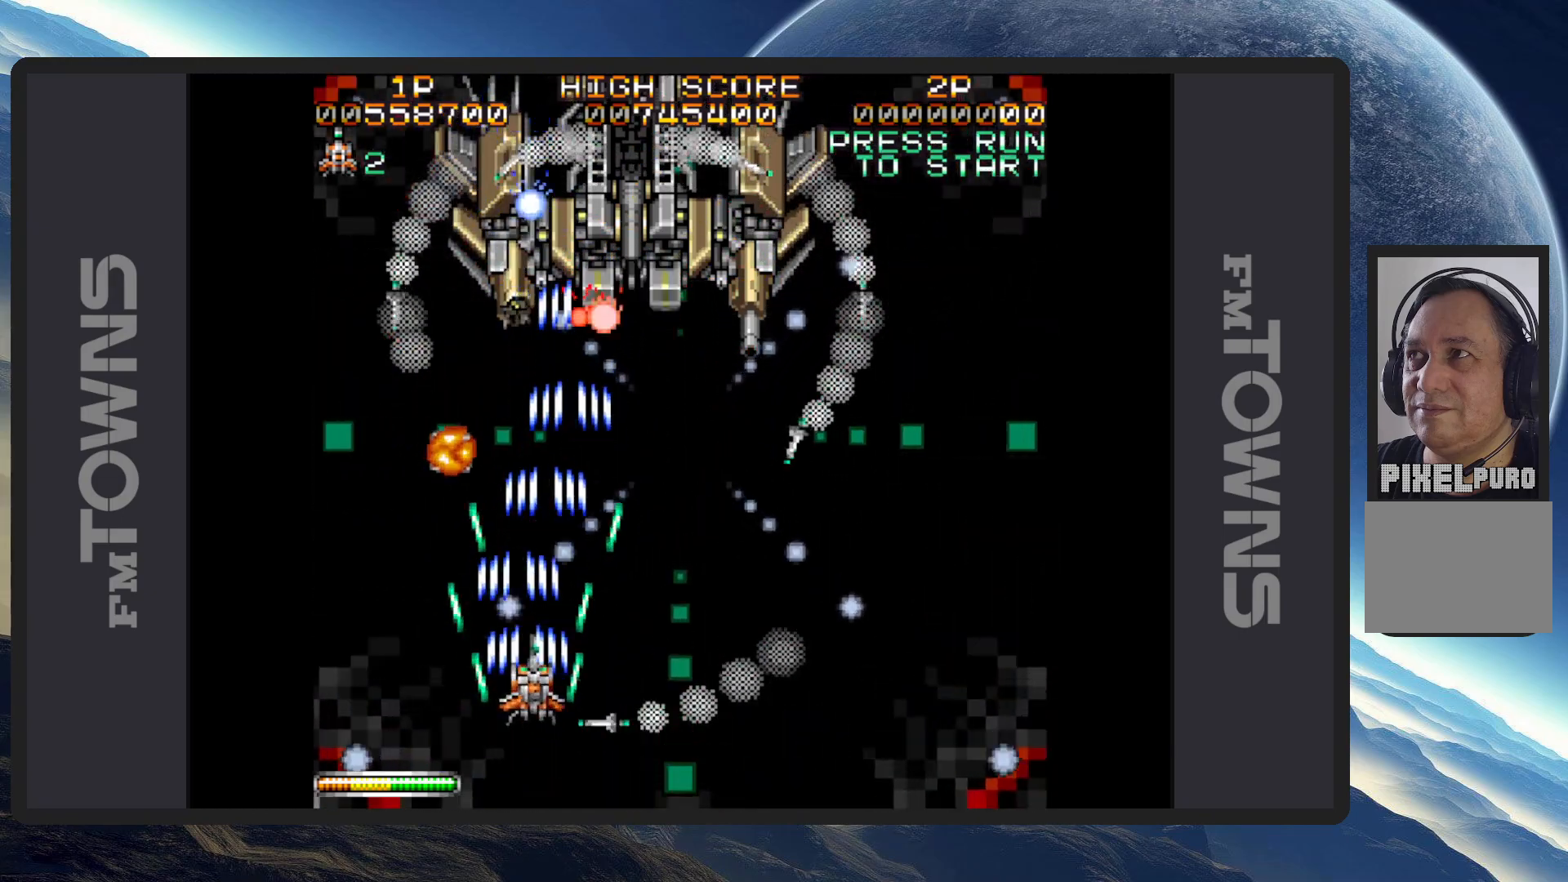
Gameplay with a controller (Nintendo layout); each line is a JSON object with the inputs held at the frame after it. "events" lists button and stick changes between this image and that frame as [ms after this image, input, new state], when the widget could be followed in between. Not read: L2 L3 R2 R3 left_stick right_stick.
{"buttons": ["DPAD_DOWN", "DPAD_LEFT"]}
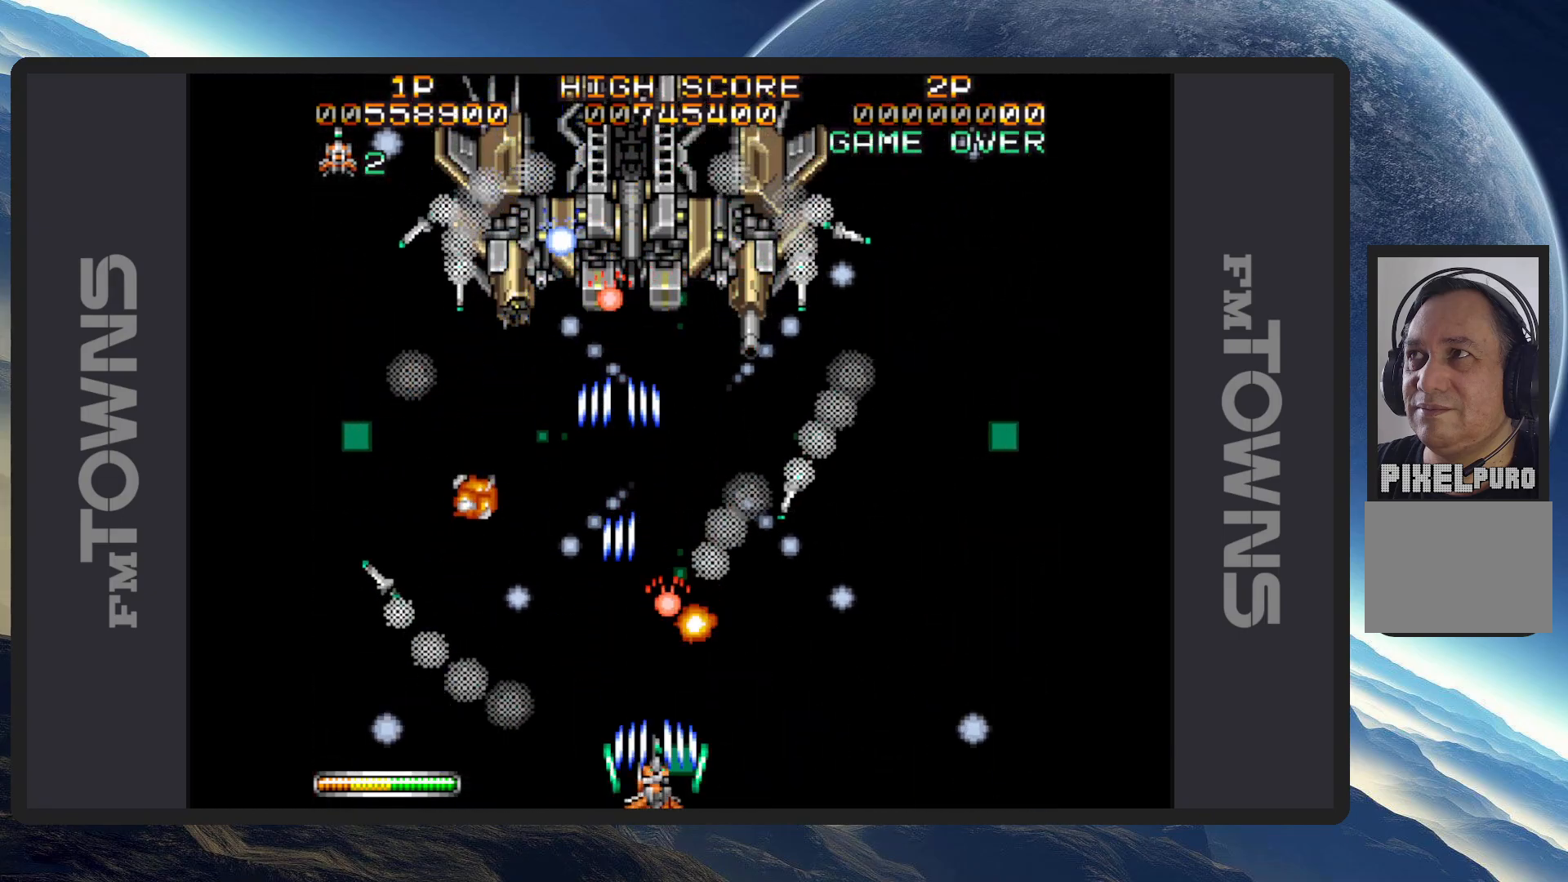
{"buttons": ["A", "DPAD_UP"], "events": [[34, "A", "down"], [67, "A", "up"], [117, "A", "down"], [151, "A", "up"], [184, "A", "down"], [251, "A", "up"], [284, "A", "down"], [301, "DPAD_DOWN", "up"], [351, "A", "up"], [384, "A", "down"], [401, "DPAD_UP", "down"], [417, "A", "up"], [468, "A", "down"], [484, "DPAD_LEFT", "up"]]}
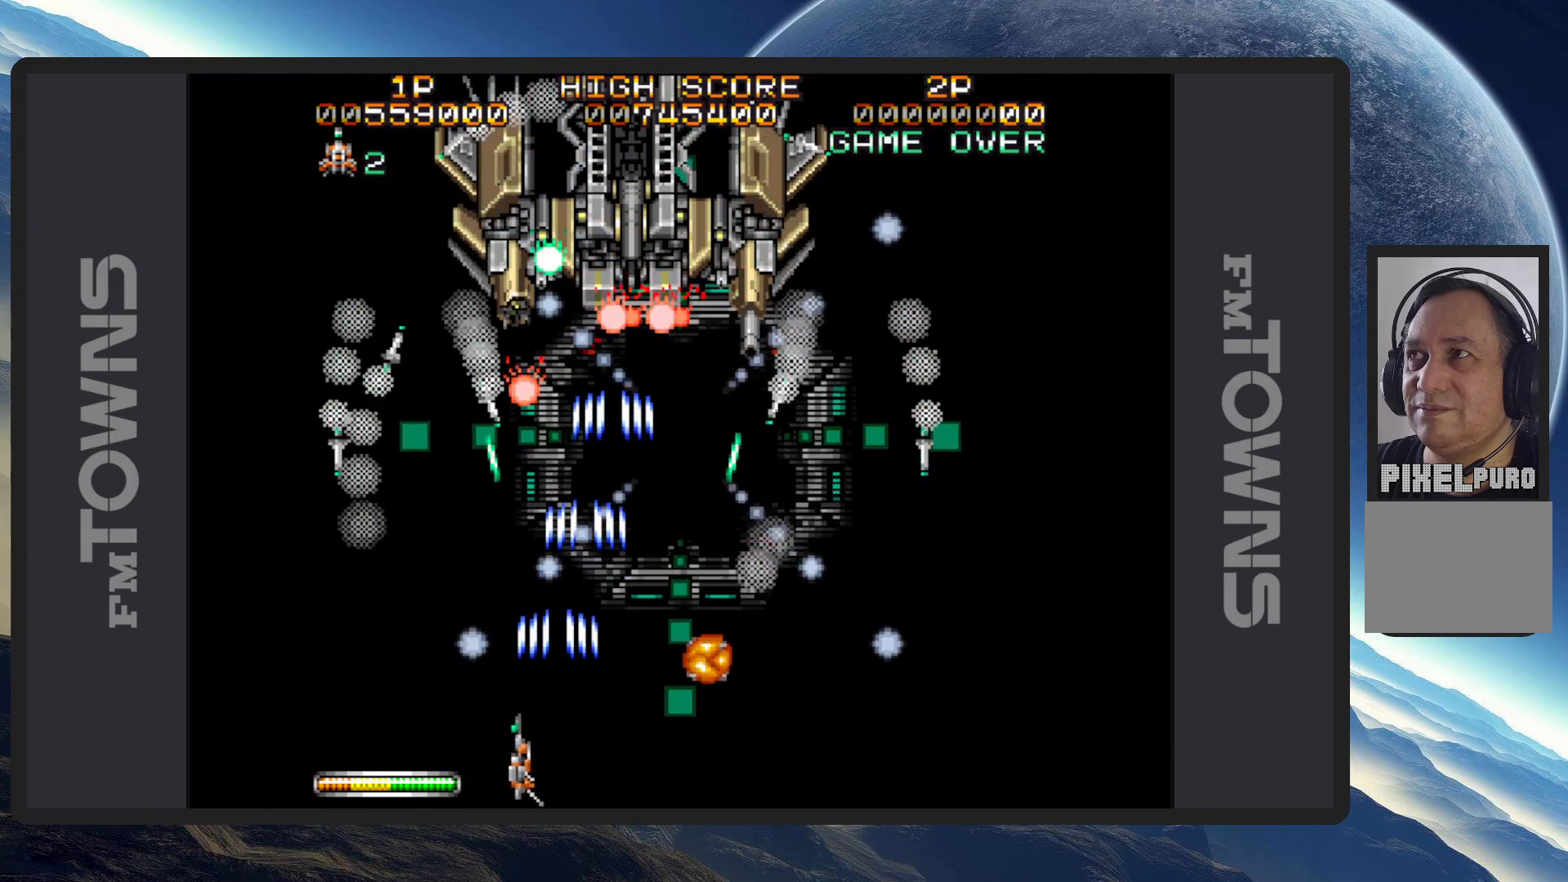
{"buttons": ["A", "DPAD_DOWN", "DPAD_RIGHT"], "events": [[17, "A", "up"], [17, "DPAD_UP", "up"], [50, "A", "down"], [100, "A", "up"], [100, "DPAD_RIGHT", "down"], [150, "A", "down"], [183, "A", "up"], [183, "DPAD_DOWN", "down"], [233, "A", "down"], [283, "A", "up"], [334, "A", "down"], [367, "A", "up"], [417, "A", "down"], [467, "A", "up"], [500, "A", "down"]]}
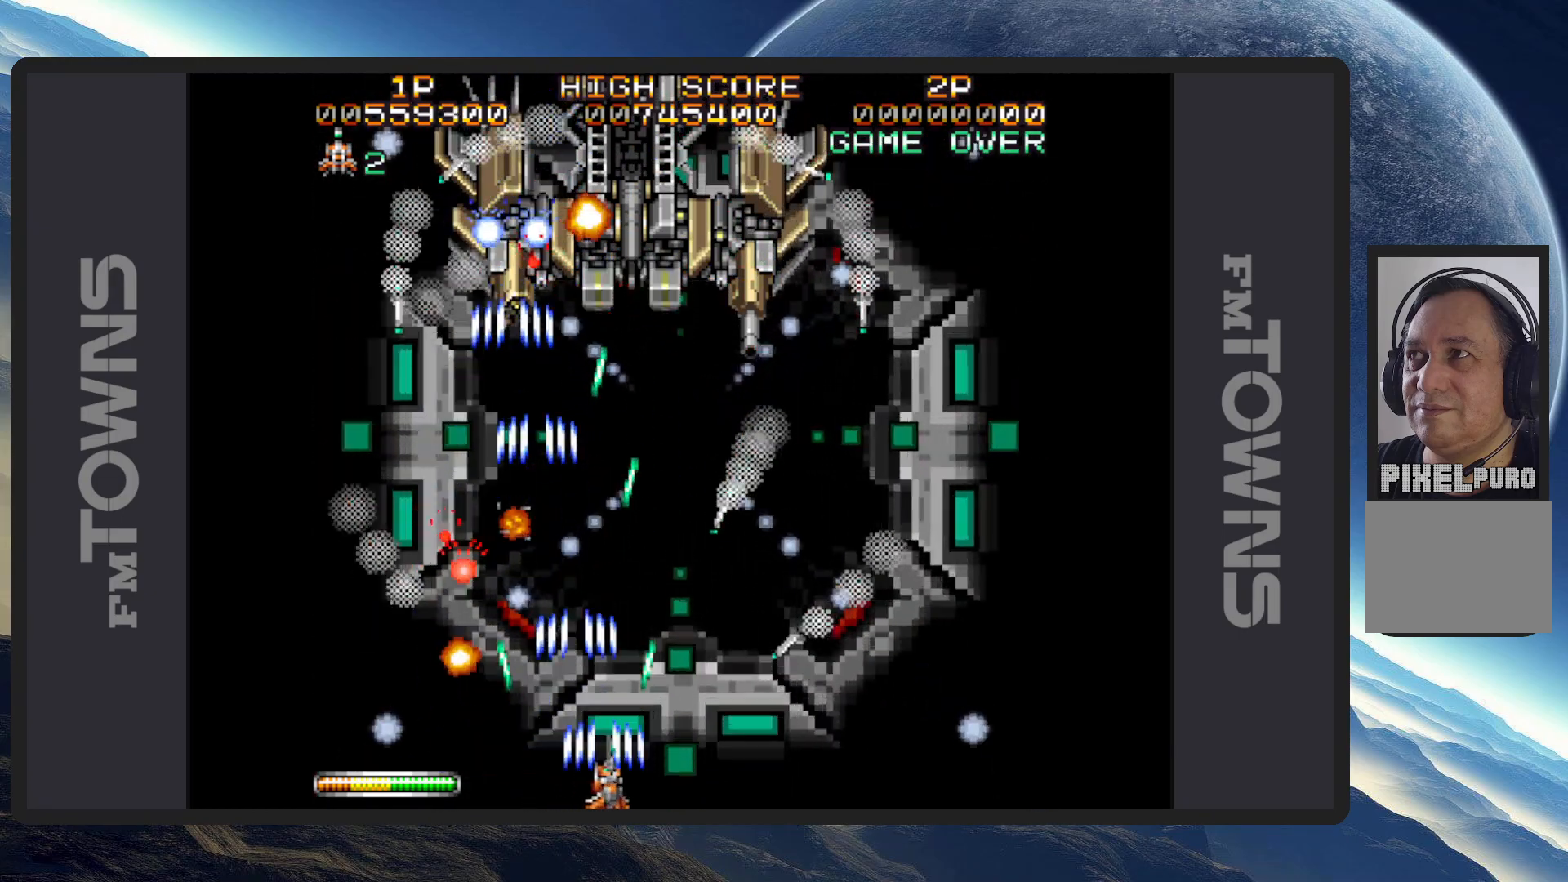
{"buttons": ["DPAD_UP", "DPAD_LEFT"]}
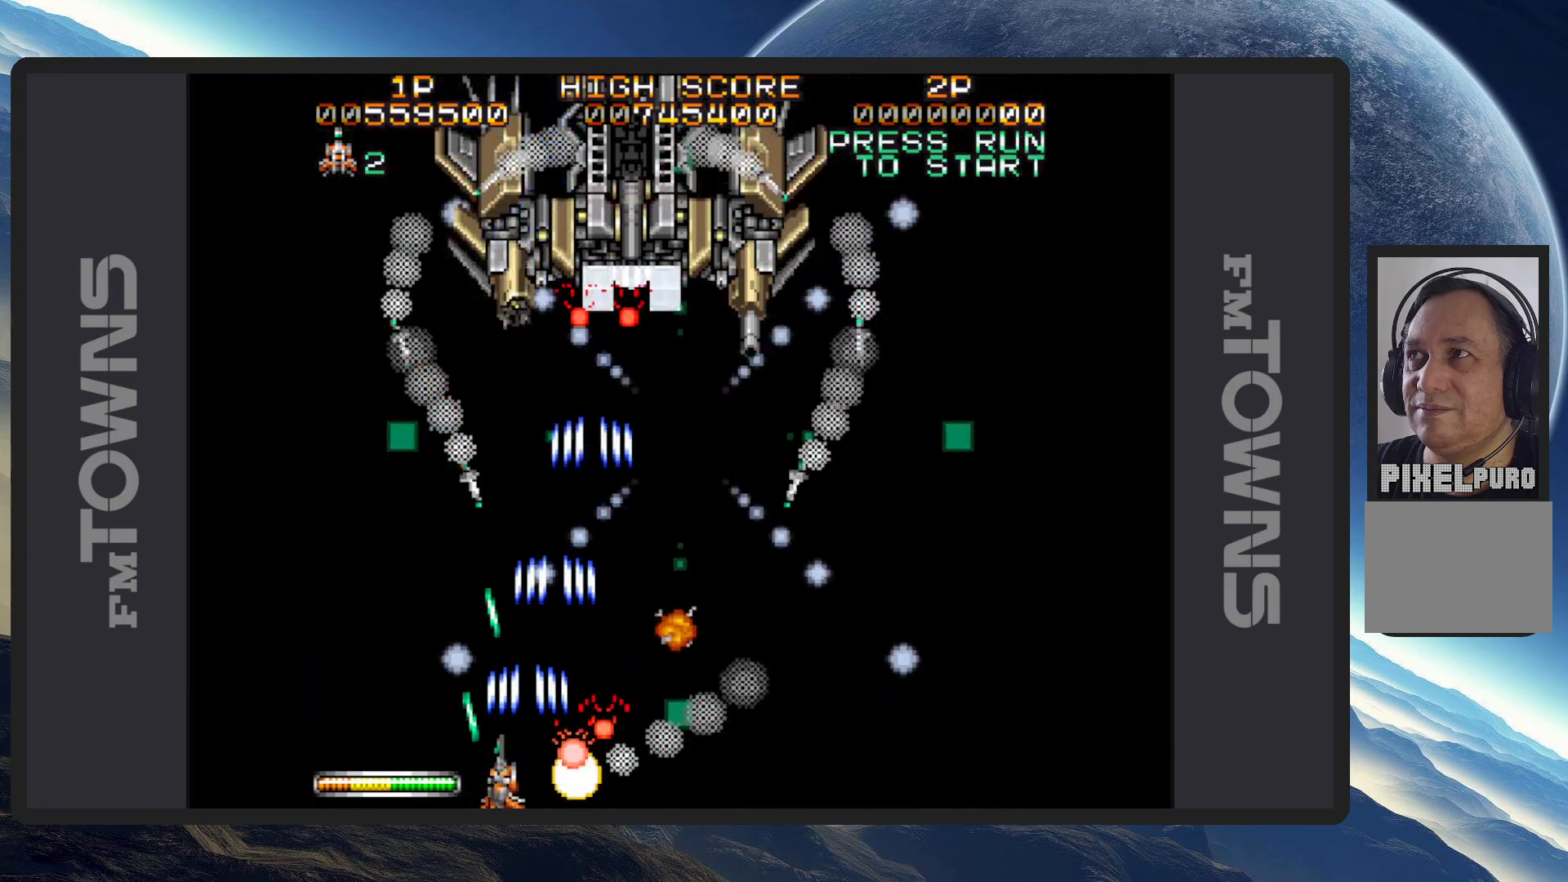
{"buttons": ["A", "DPAD_DOWN", "DPAD_RIGHT"]}
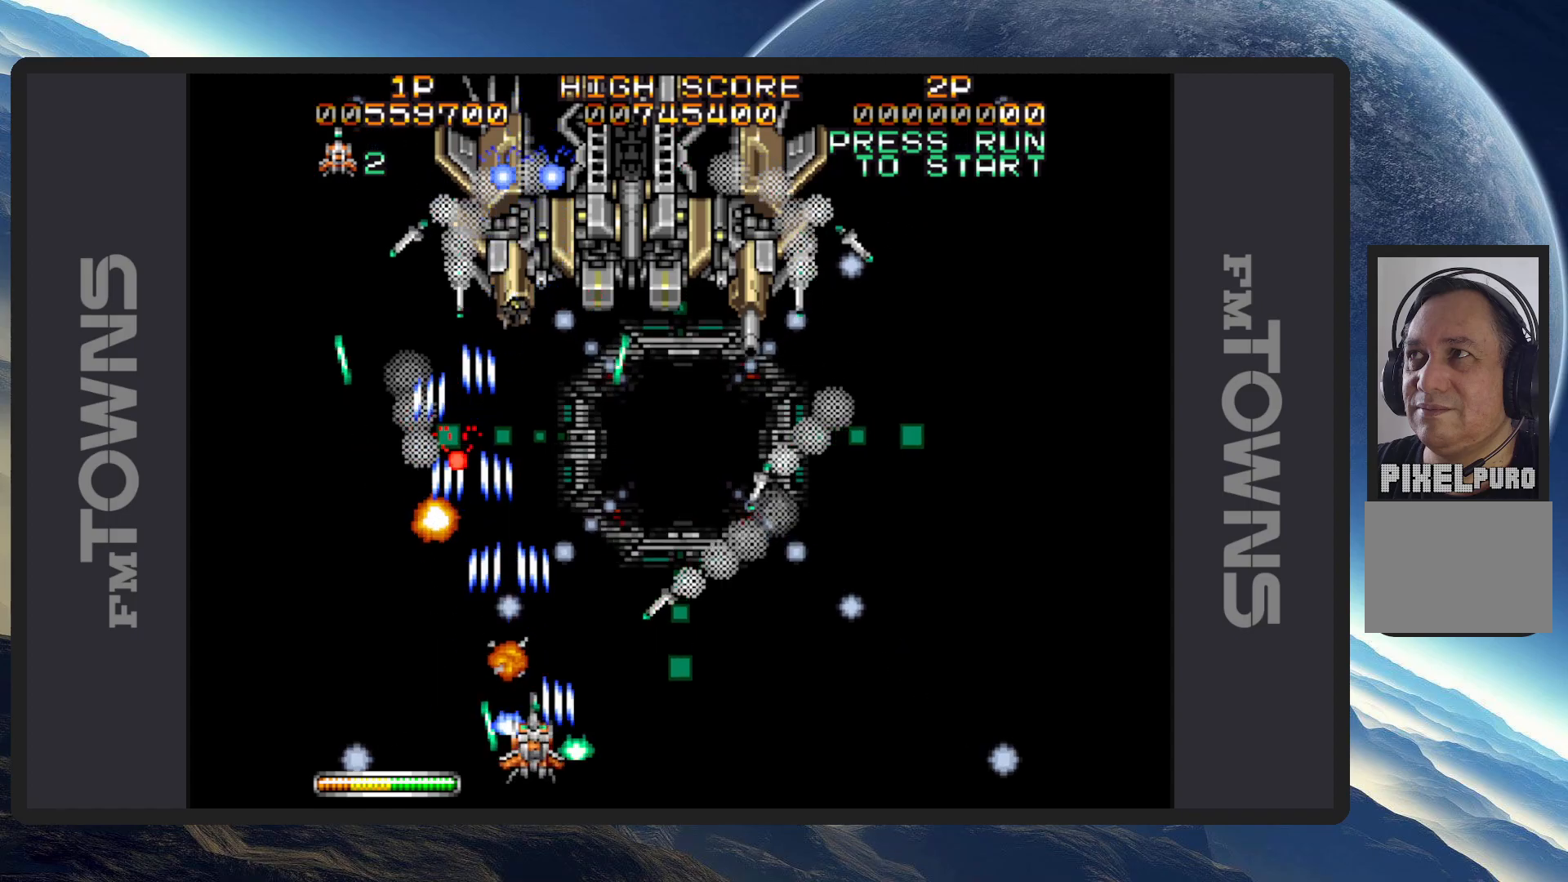
{"buttons": ["DPAD_RIGHT"], "events": [[34, "A", "up"], [84, "A", "down"], [117, "A", "up"], [167, "A", "down"], [217, "A", "up"], [267, "A", "down"], [301, "A", "up"], [351, "A", "down"], [367, "DPAD_DOWN", "up"], [384, "A", "up"], [434, "A", "down"], [484, "A", "up"]]}
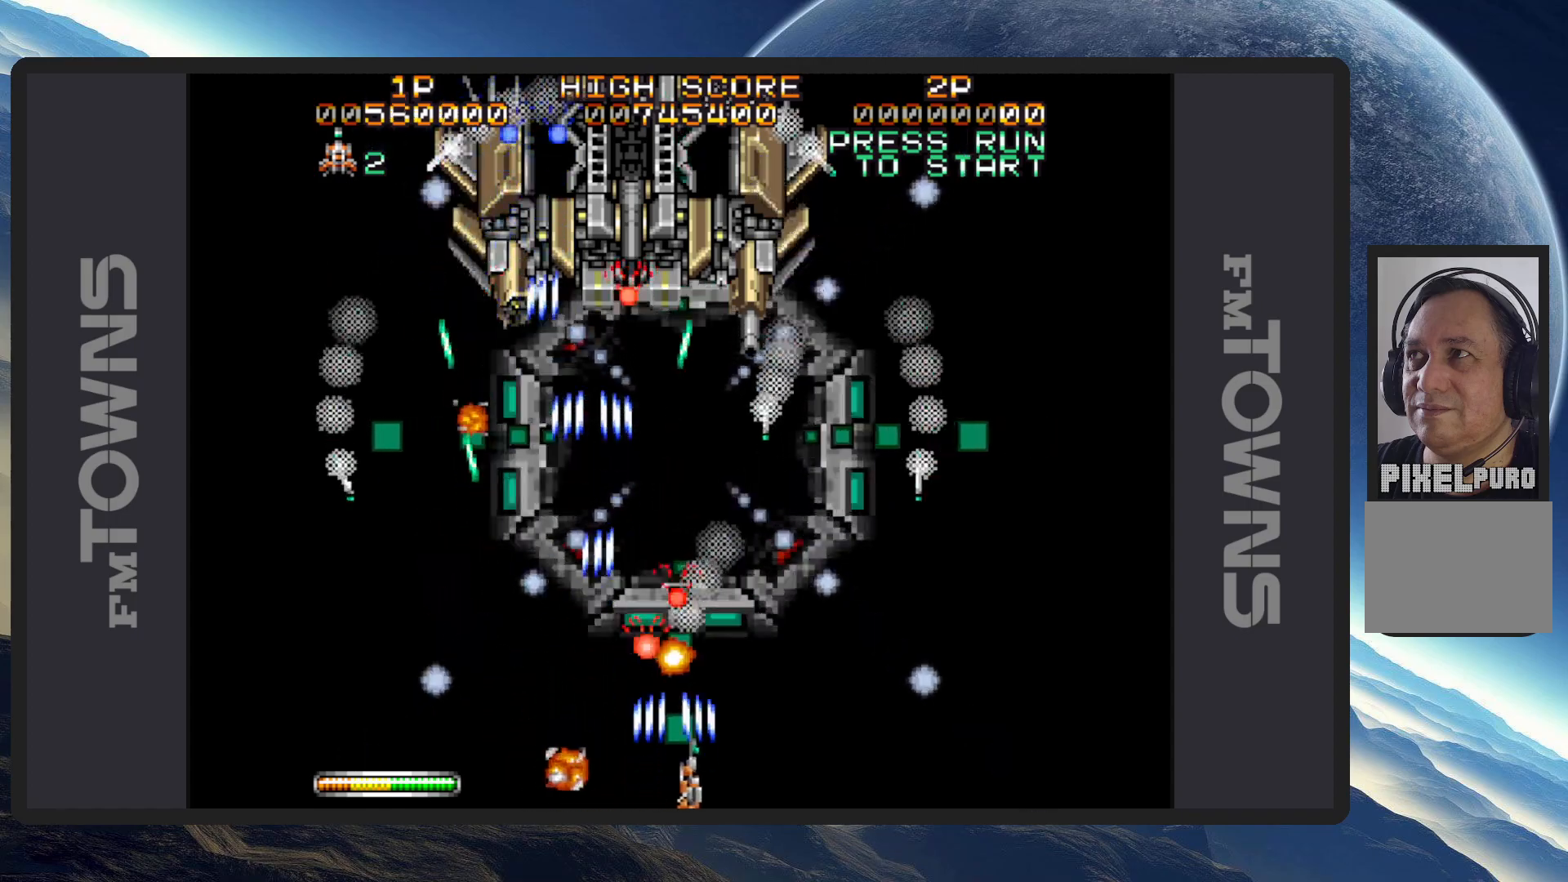
{"buttons": ["A", "DPAD_UP", "DPAD_LEFT"]}
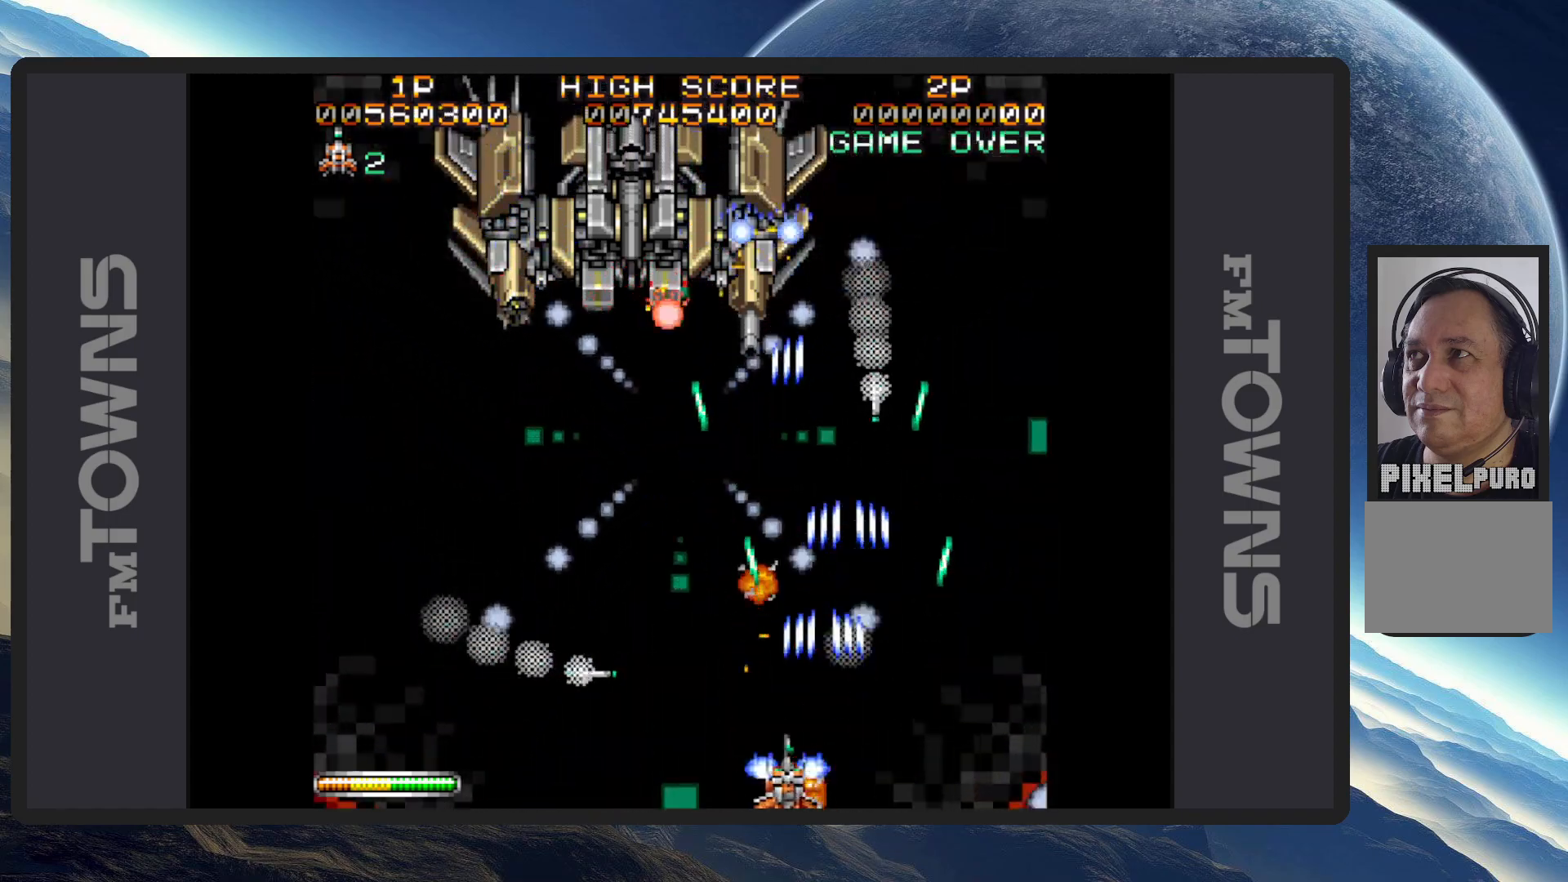
{"buttons": ["A", "DPAD_DOWN", "DPAD_LEFT"], "events": [[17, "A", "up"], [67, "A", "down"], [84, "DPAD_LEFT", "up"], [100, "A", "up"], [151, "A", "down"], [201, "A", "up"], [234, "A", "down"], [284, "A", "up"], [284, "DPAD_LEFT", "down"], [317, "A", "down"], [384, "A", "up"], [434, "A", "down"], [468, "A", "up"], [468, "DPAD_UP", "up"], [484, "DPAD_DOWN", "down"], [501, "A", "down"]]}
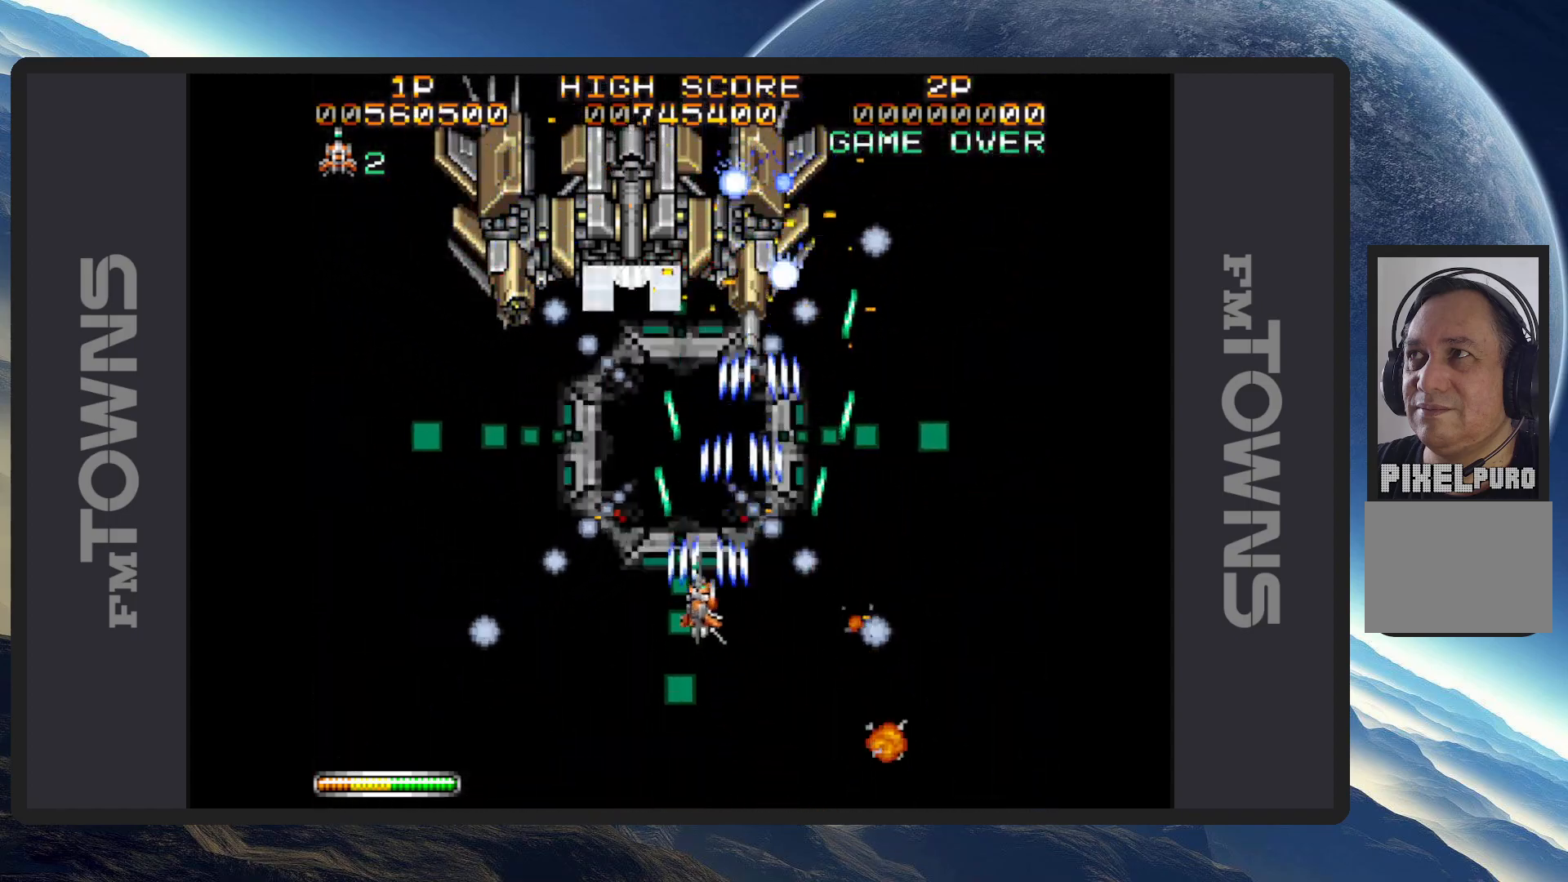
{"buttons": [], "events": [[50, "A", "up"], [100, "A", "down"], [150, "A", "up"], [200, "A", "down"], [233, "A", "up"], [267, "A", "down"], [317, "A", "up"], [367, "A", "down"], [384, "DPAD_DOWN", "up"], [417, "A", "up"], [417, "DPAD_LEFT", "up"], [417, "DPAD_UP", "down"], [450, "A", "down"], [450, "DPAD_UP", "up"], [500, "A", "up"]]}
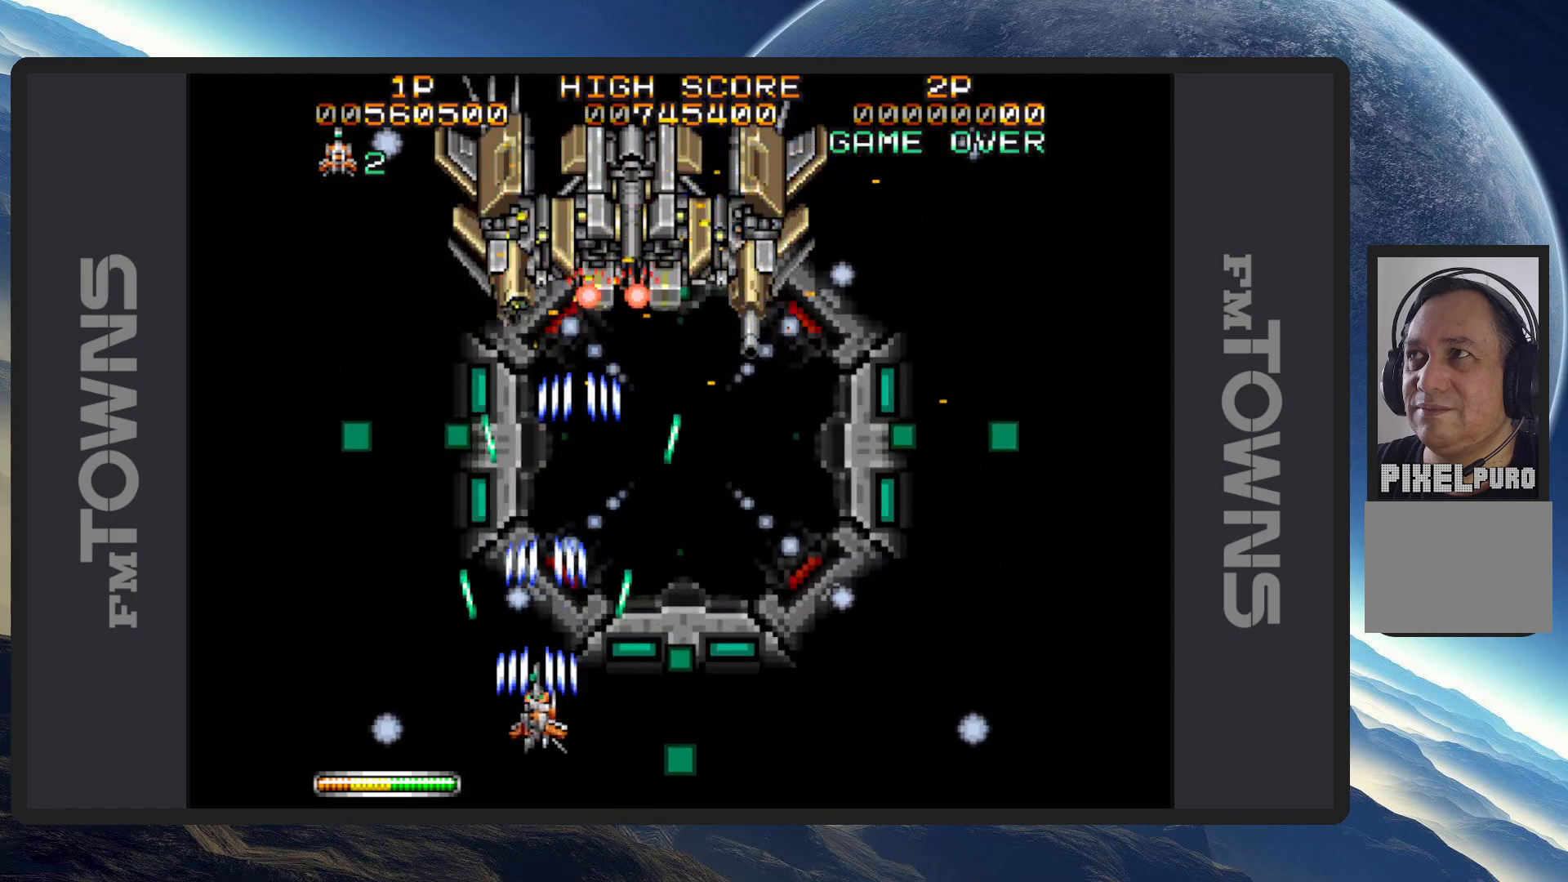
{"buttons": ["A", "DPAD_LEFT"]}
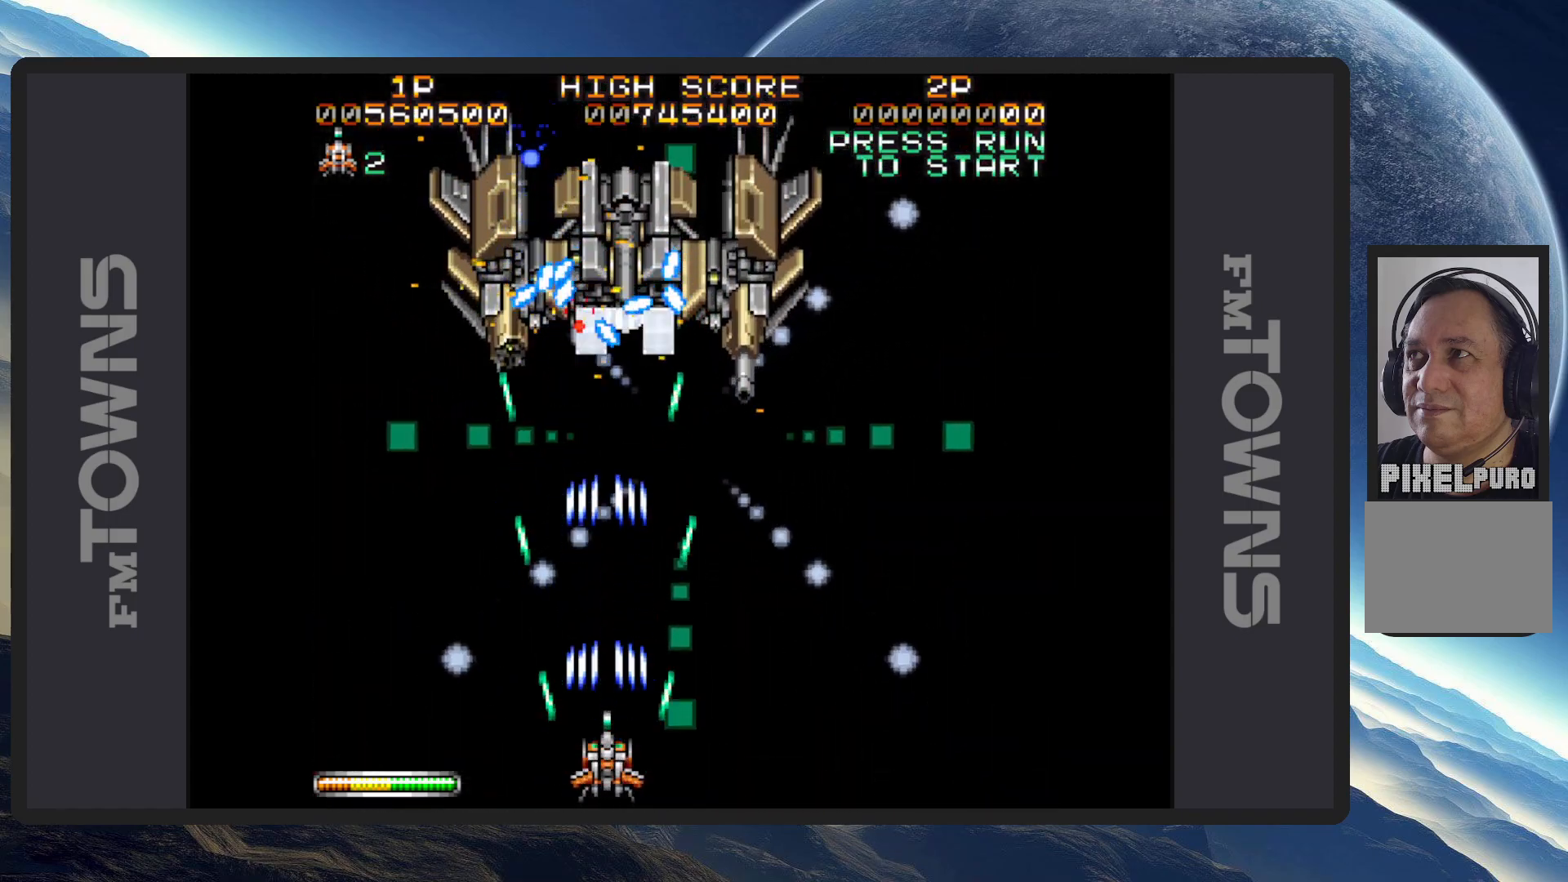
{"buttons": ["DPAD_LEFT"], "events": [[33, "A", "up"], [83, "A", "down"], [100, "DPAD_DOWN", "down"], [117, "A", "up"], [167, "A", "down"], [183, "DPAD_LEFT", "up"], [200, "DPAD_RIGHT", "down"], [217, "A", "up"], [217, "DPAD_DOWN", "up"], [217, "DPAD_RIGHT", "up"], [250, "A", "down"], [300, "A", "up"], [350, "A", "down"], [384, "A", "up"], [434, "A", "down"], [434, "DPAD_DOWN", "down"], [434, "DPAD_LEFT", "down"], [467, "DPAD_DOWN", "up"], [484, "A", "up"]]}
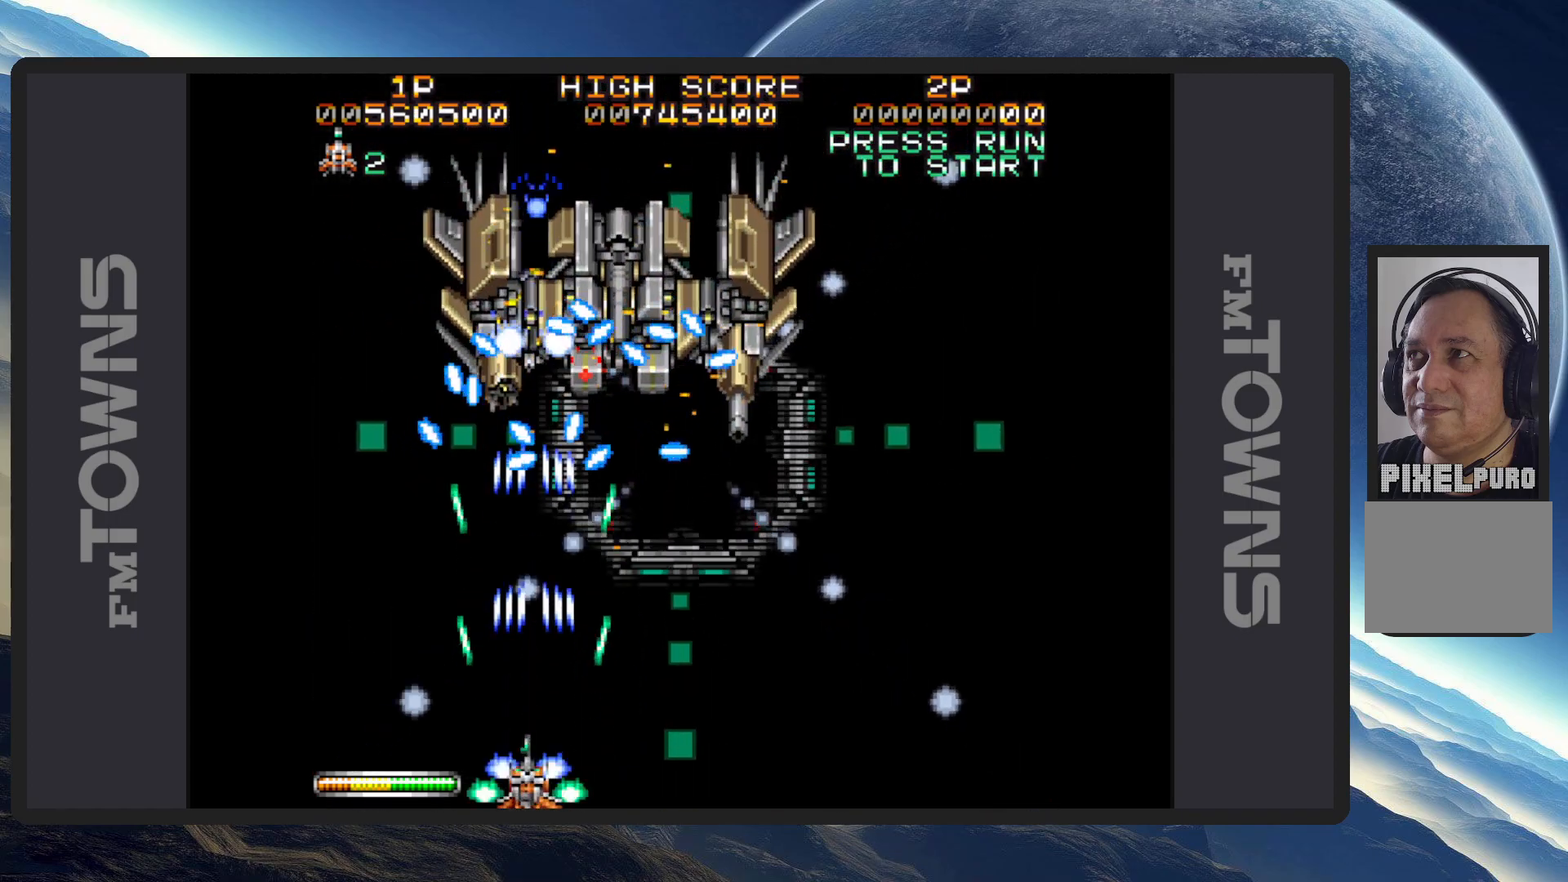
{"buttons": ["A"], "events": [[17, "DPAD_DOWN", "down"], [34, "A", "down"], [67, "A", "up"], [67, "DPAD_LEFT", "up"], [67, "DPAD_RIGHT", "down"], [117, "A", "down"], [117, "DPAD_DOWN", "up"], [151, "A", "up"], [217, "A", "down"], [251, "A", "up"], [301, "A", "down"], [334, "A", "up"], [384, "A", "down"], [384, "DPAD_RIGHT", "up"], [417, "A", "up"], [468, "A", "down"]]}
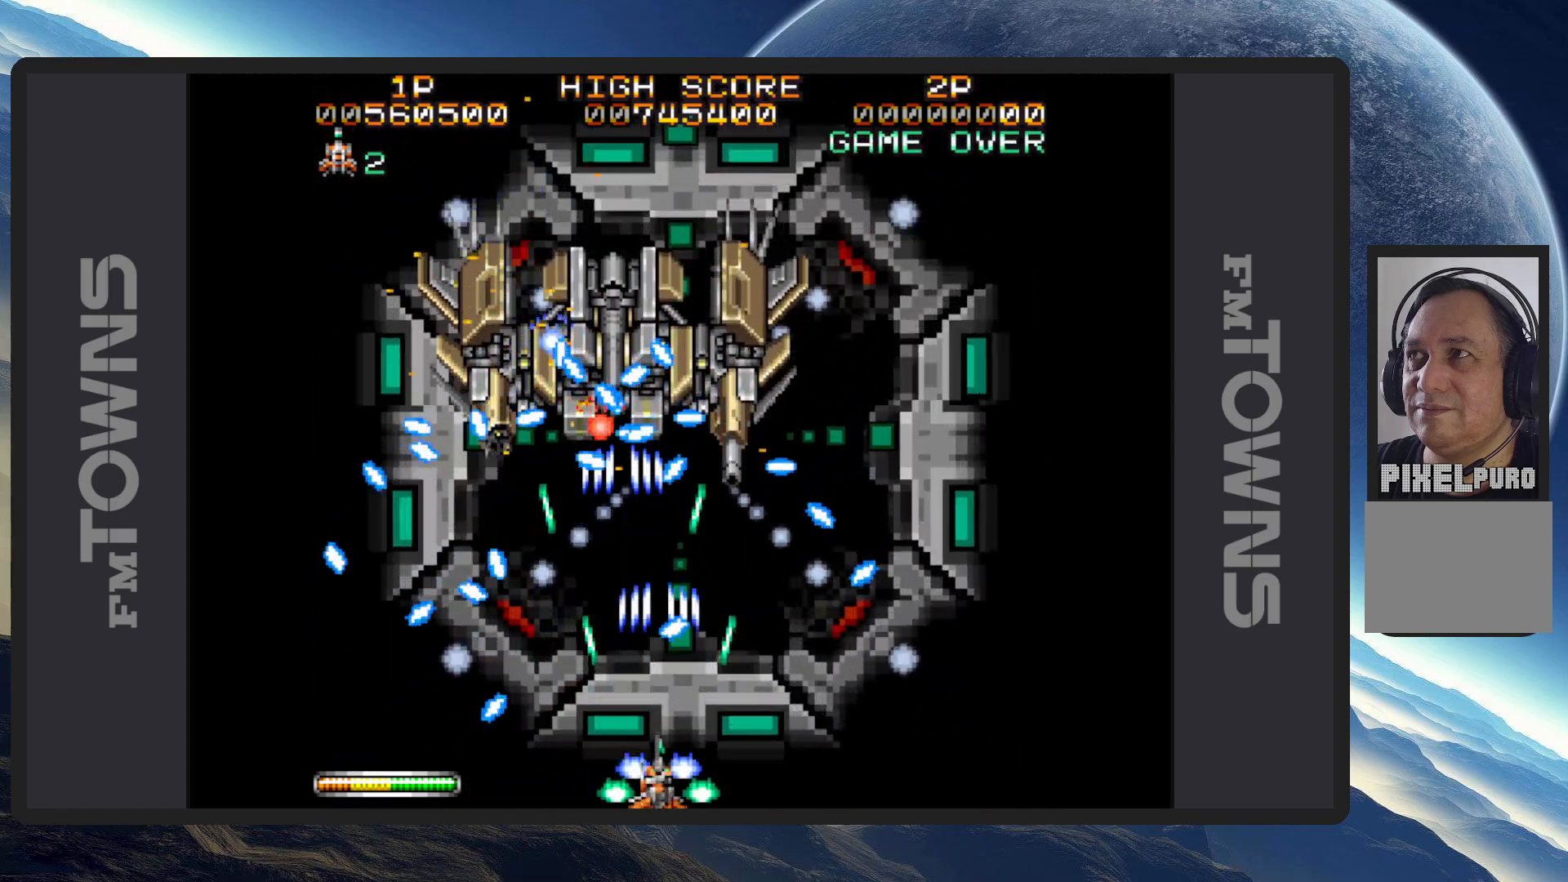
{"buttons": ["A"], "events": [[17, "A", "up"], [17, "DPAD_LEFT", "down"], [67, "A", "down"], [117, "A", "up"], [150, "A", "down"], [183, "DPAD_LEFT", "up"], [200, "A", "up"], [233, "A", "down"], [283, "A", "up"], [334, "A", "down"], [367, "A", "up"], [417, "A", "down"], [467, "A", "up"], [500, "A", "down"]]}
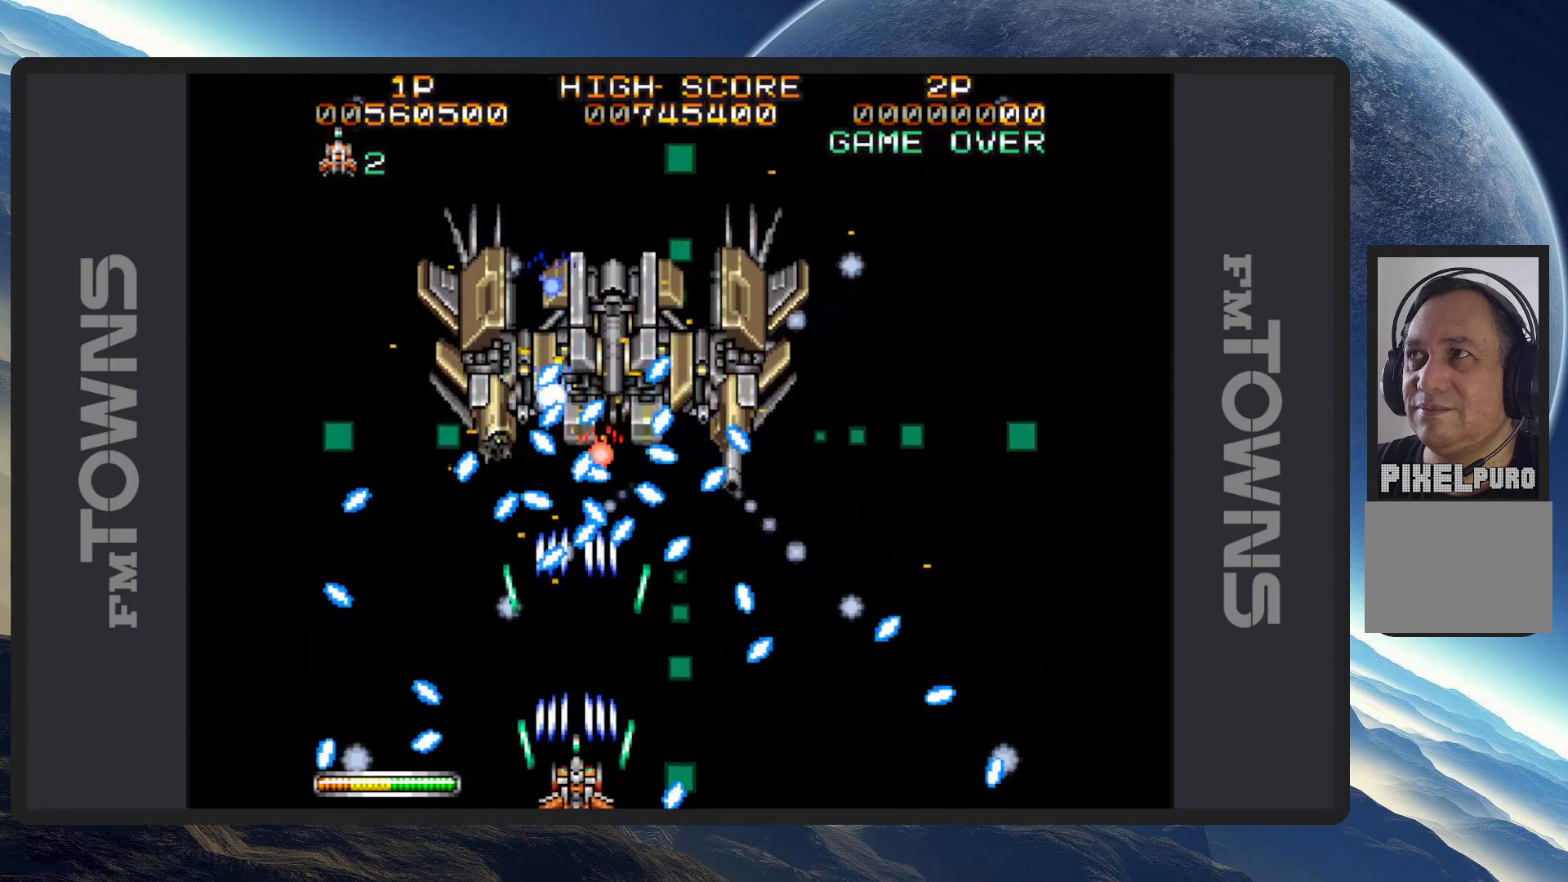
{"buttons": ["B"], "events": [[50, "A", "up"], [100, "A", "down"], [134, "A", "up"], [167, "DPAD_RIGHT", "down"], [217, "DPAD_RIGHT", "up"], [234, "DPAD_RIGHT", "down"], [267, "B", "down"], [284, "DPAD_RIGHT", "up"], [401, "B", "up"], [451, "B", "down"]]}
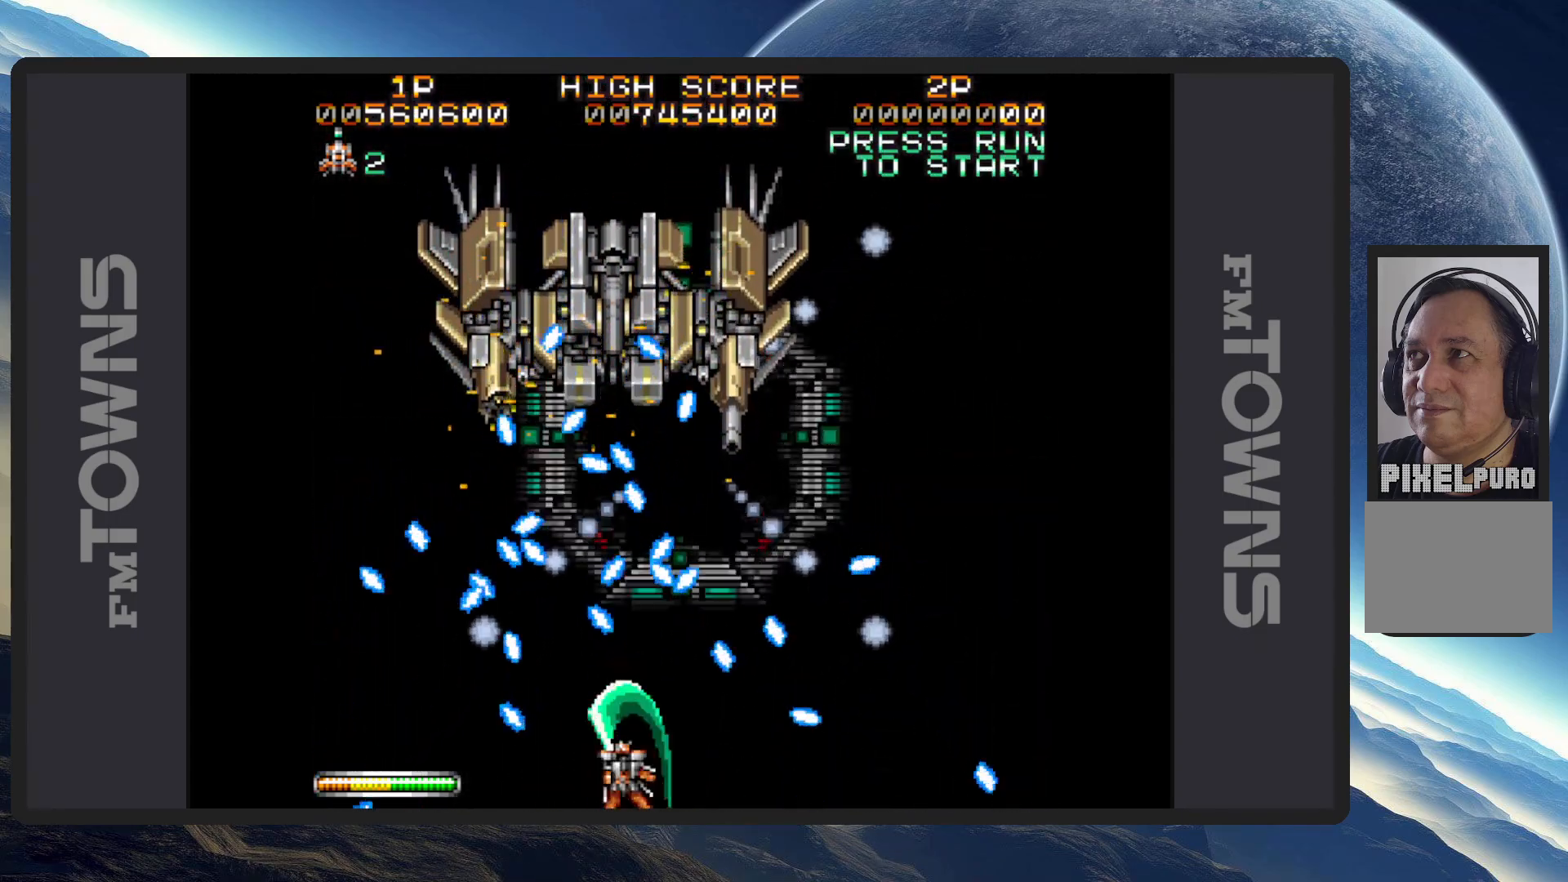
{"buttons": ["B"], "events": [[83, "B", "up"], [133, "B", "down"], [250, "B", "up"], [317, "B", "down"], [434, "B", "up"], [500, "B", "down"]]}
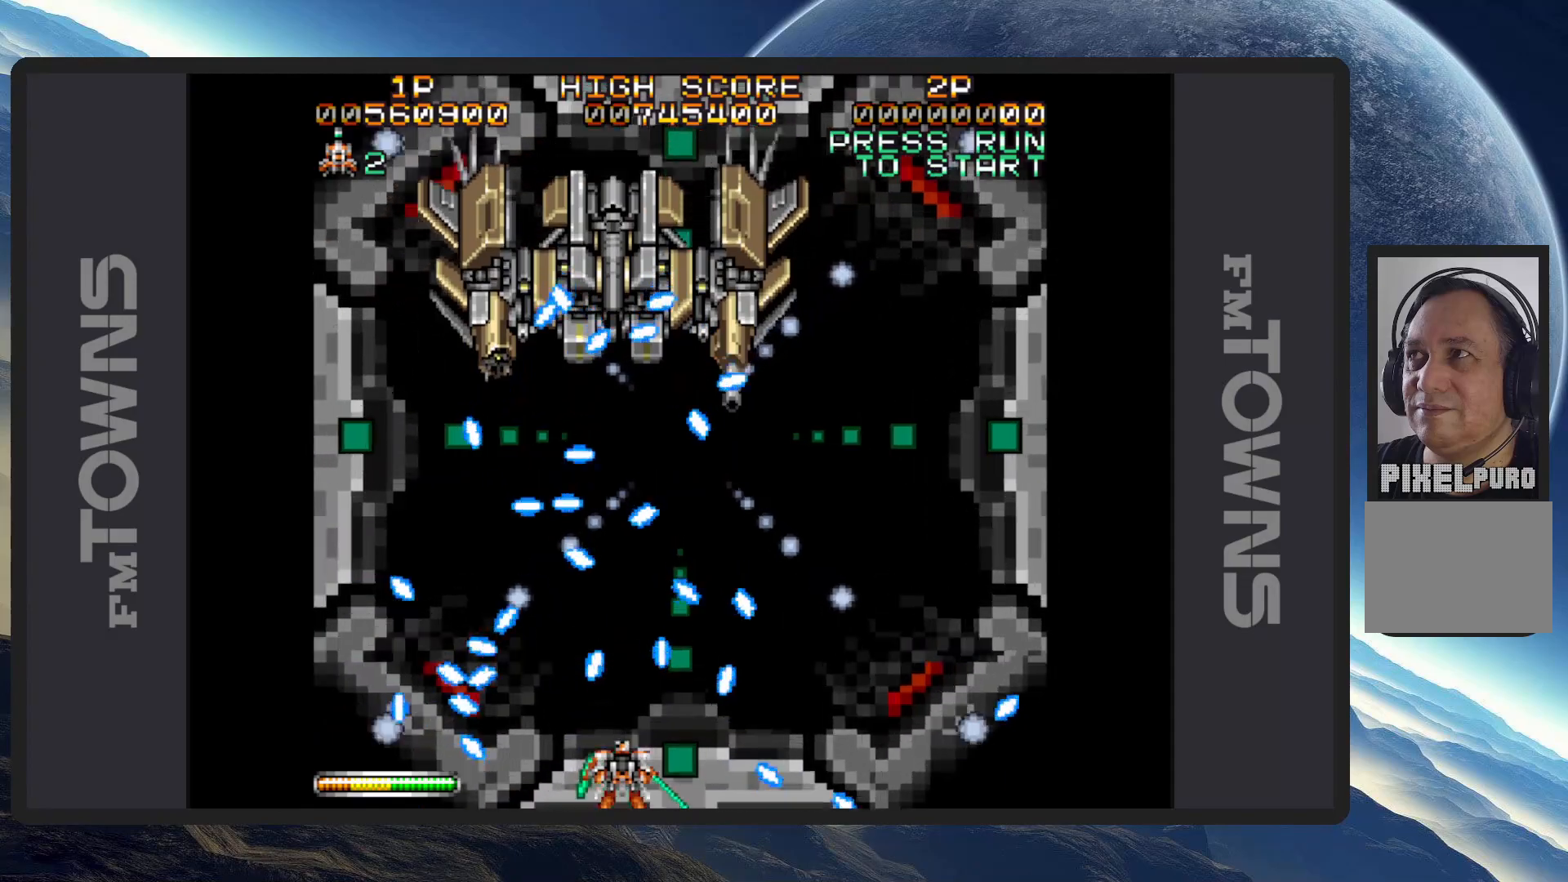
{"buttons": ["B"], "events": [[100, "B", "up"], [167, "B", "down"], [284, "B", "up"], [367, "B", "down"]]}
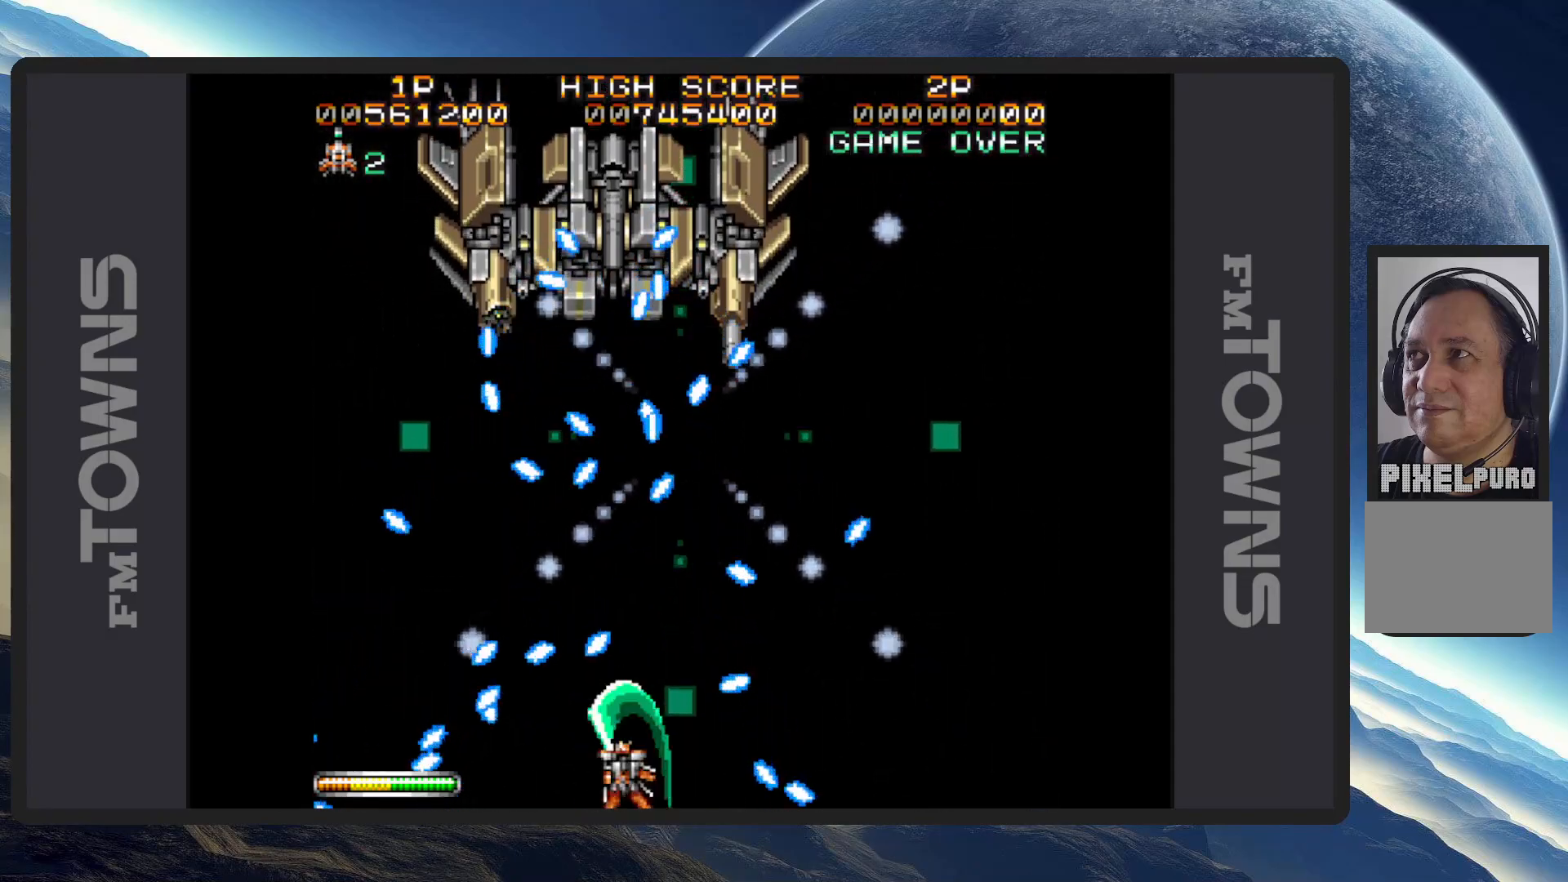
{"buttons": ["B"], "events": [[17, "B", "up"], [84, "B", "down"], [217, "B", "up"], [267, "B", "down"], [401, "B", "up"], [451, "B", "down"]]}
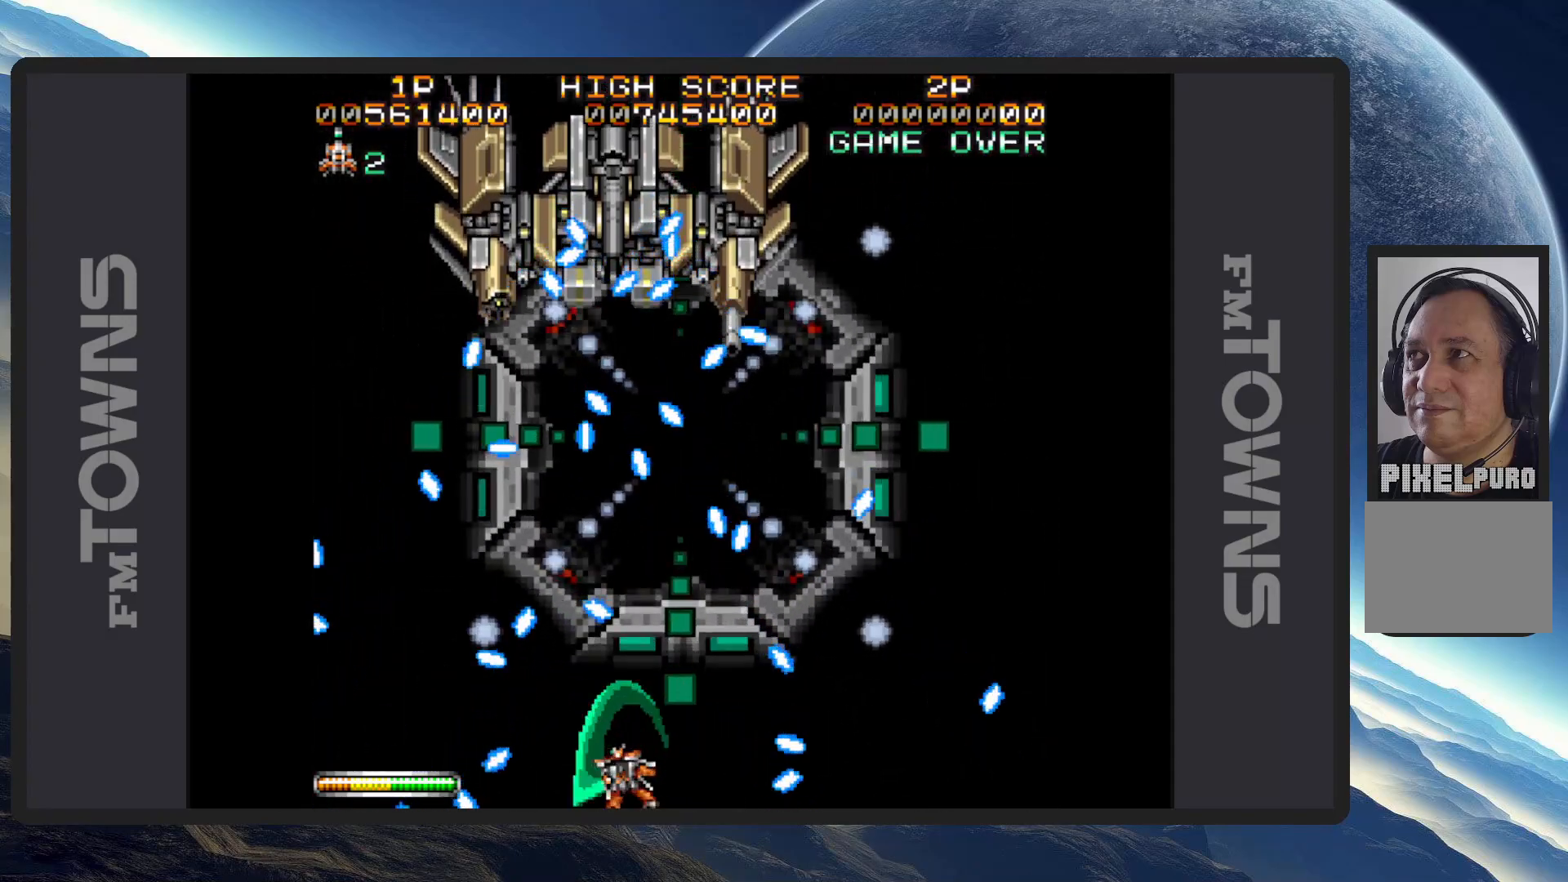
{"buttons": [], "events": [[116, "B", "up"], [150, "B", "down"], [367, "B", "up"], [417, "B", "down"], [483, "B", "up"]]}
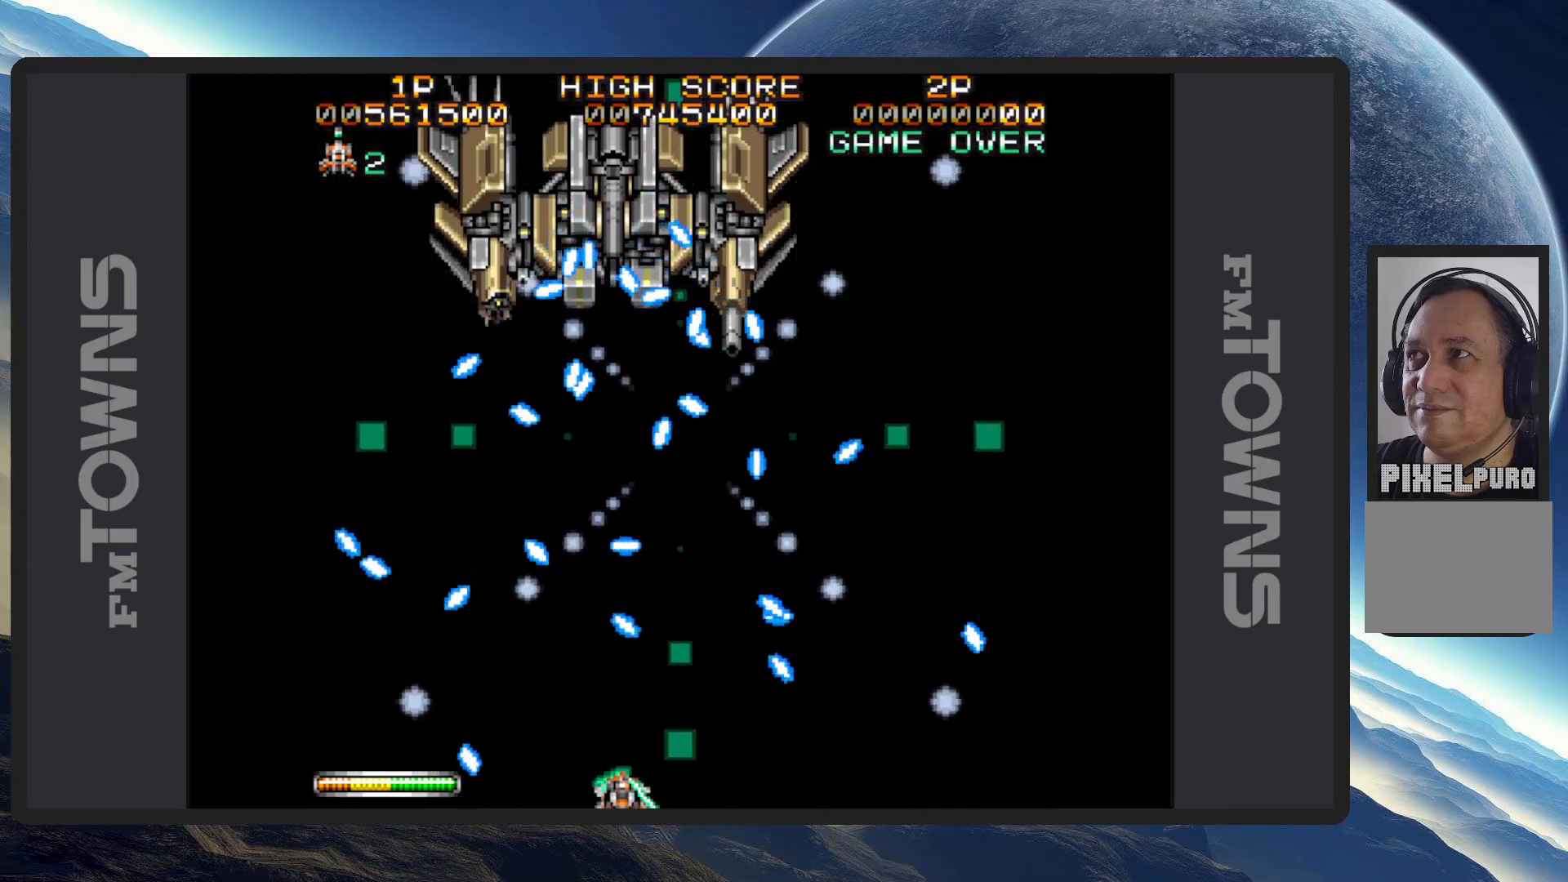
{"buttons": ["B"], "events": [[34, "B", "down"], [117, "B", "up"], [150, "B", "down"], [234, "B", "up"], [300, "B", "down"], [384, "B", "up"], [434, "B", "down"]]}
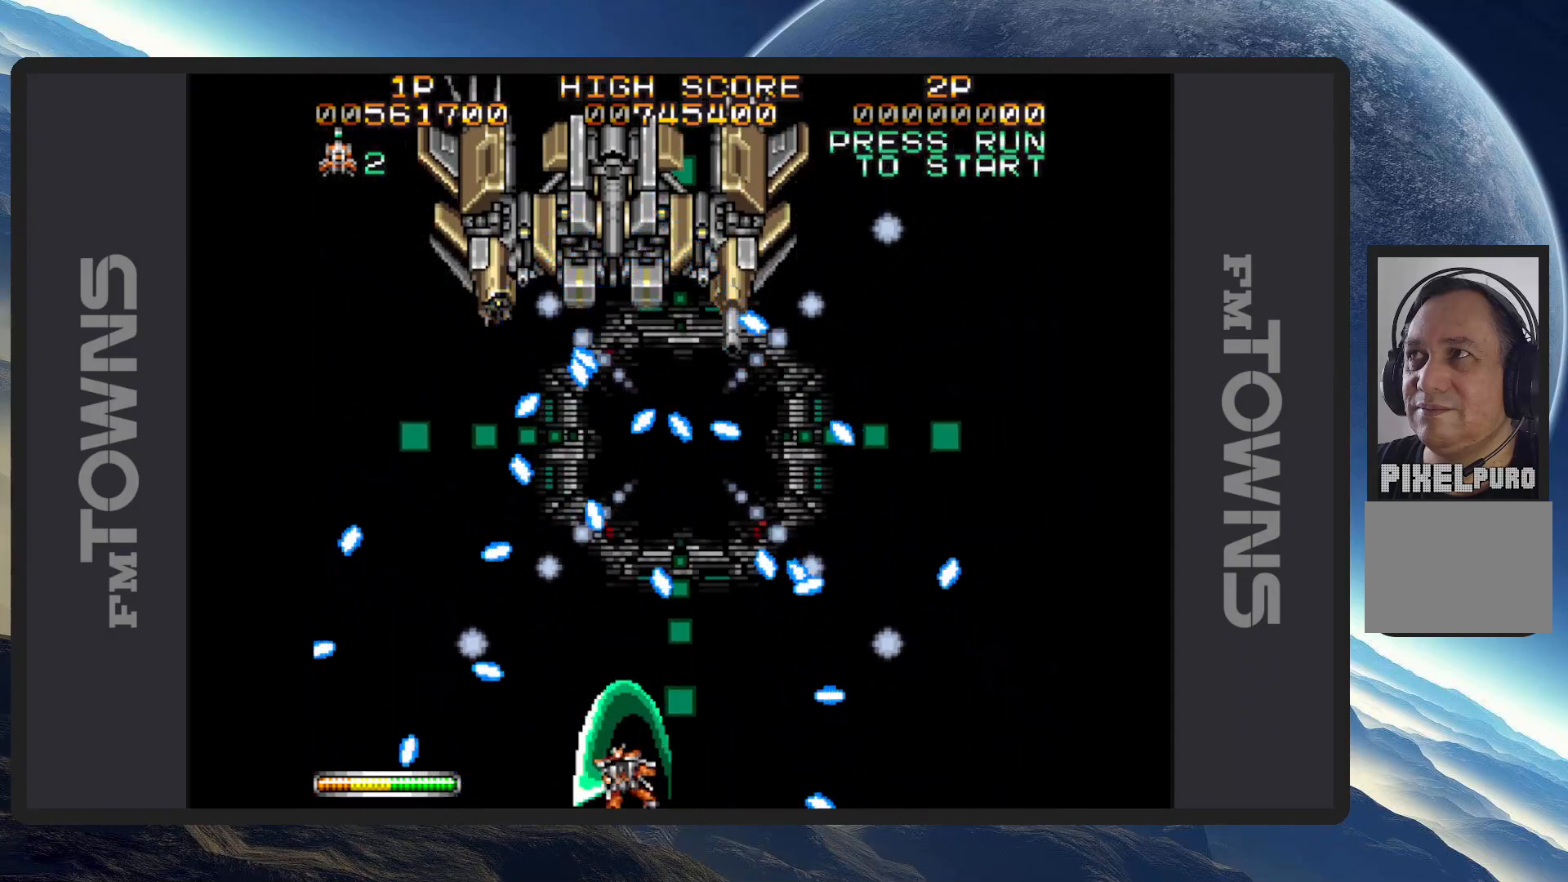
{"buttons": ["B"], "events": [[16, "B", "up"], [83, "B", "down"], [150, "B", "up"], [200, "B", "down"], [283, "B", "up"], [350, "B", "down"], [417, "B", "up"], [484, "B", "down"]]}
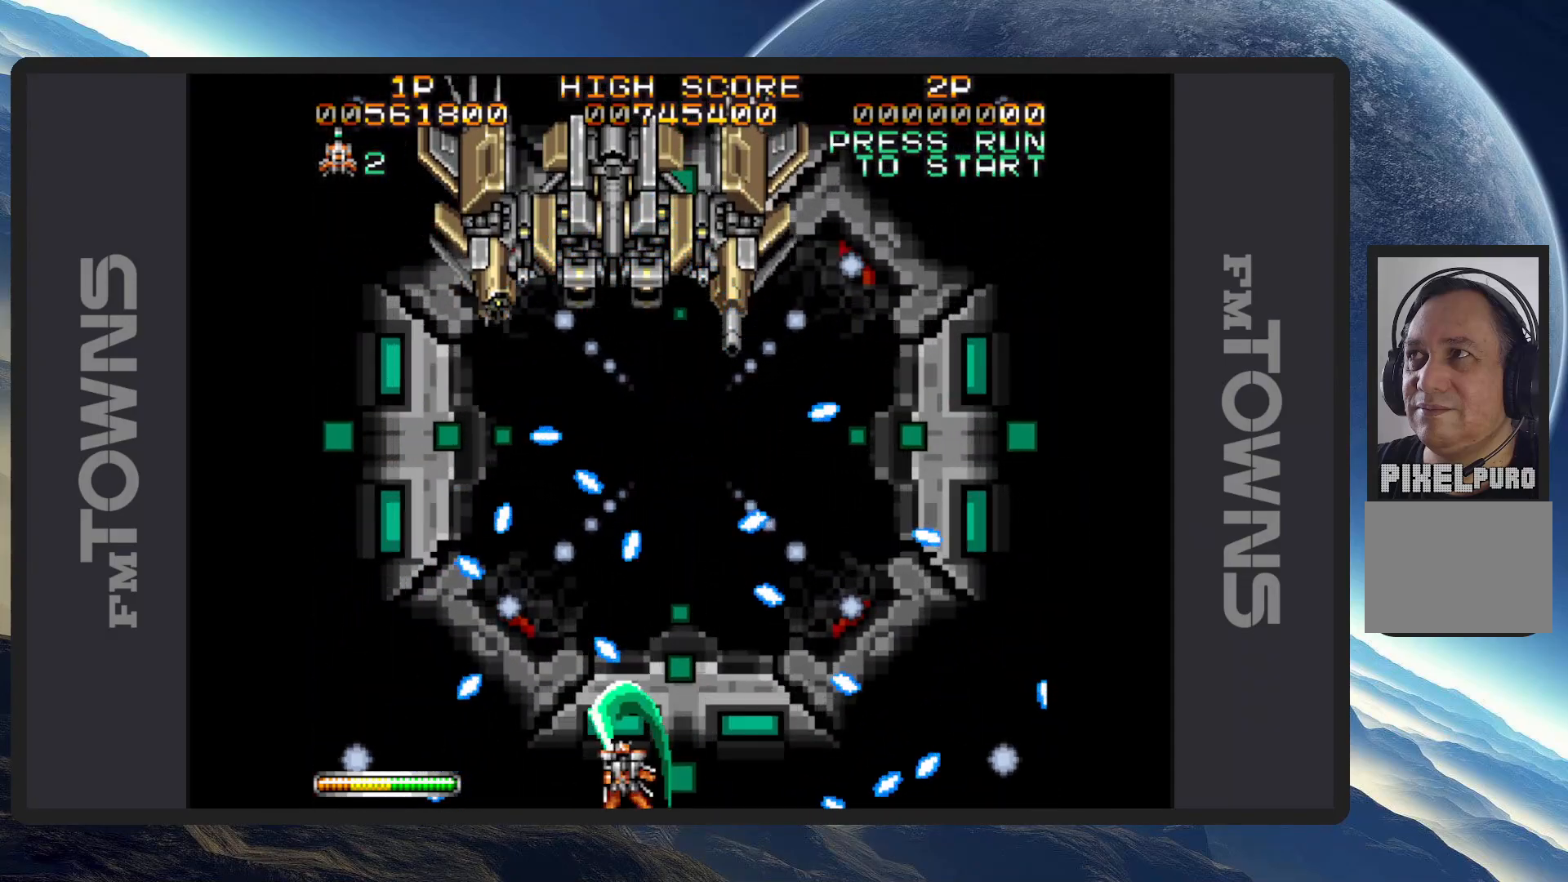
{"buttons": [], "events": [[67, "B", "up"], [117, "B", "down"], [200, "B", "up"], [267, "B", "down"], [351, "B", "up"], [401, "B", "down"], [484, "B", "up"]]}
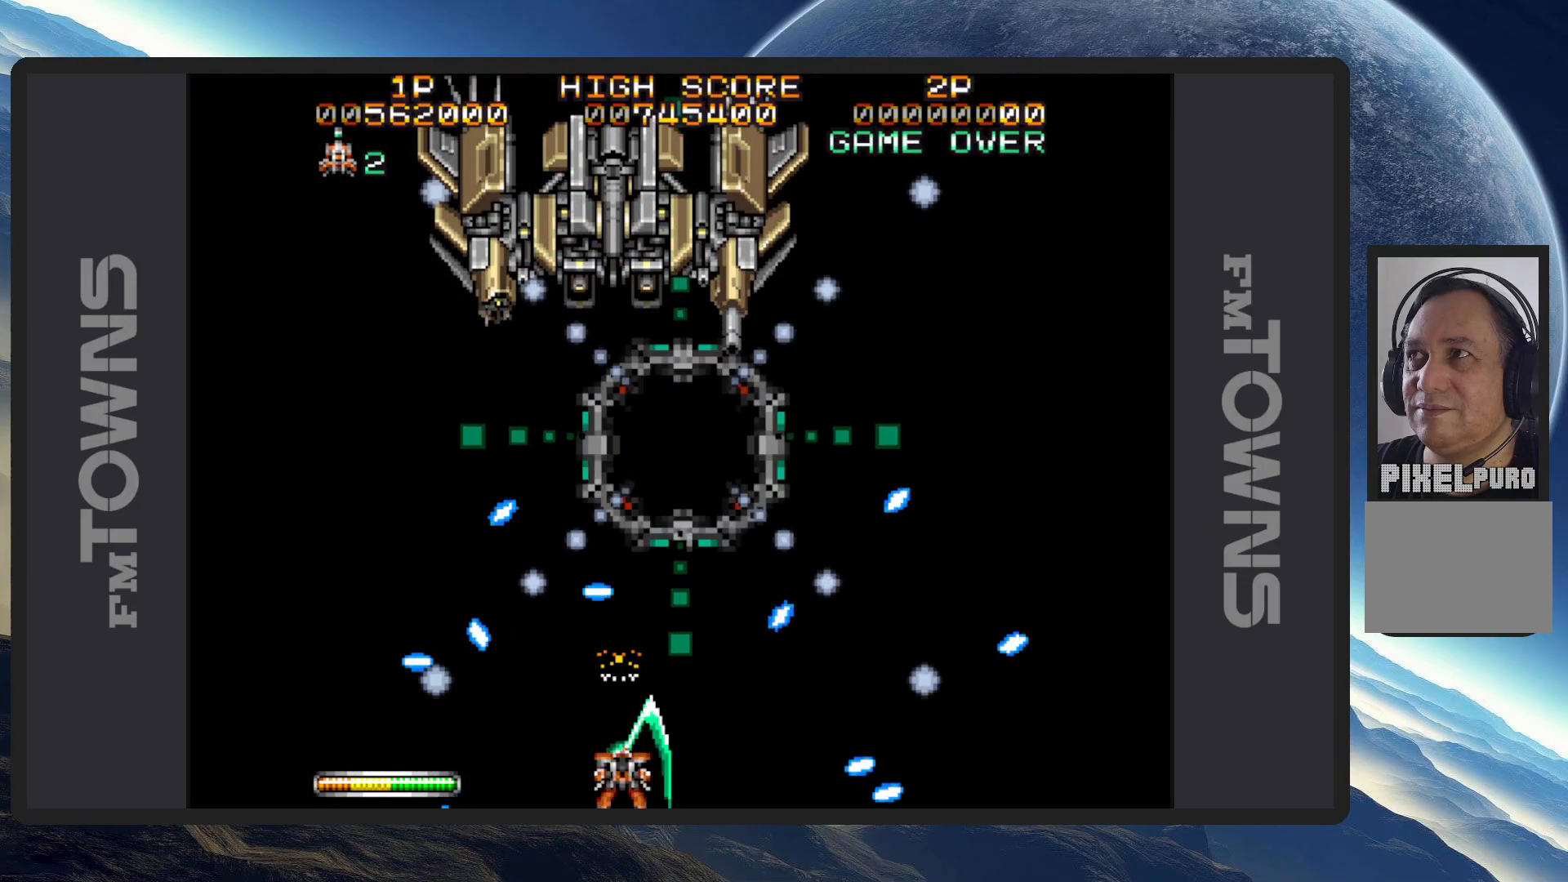
{"buttons": [], "events": [[50, "B", "down"], [133, "B", "up"], [200, "B", "down"], [250, "B", "up"], [333, "B", "down"], [400, "B", "up"]]}
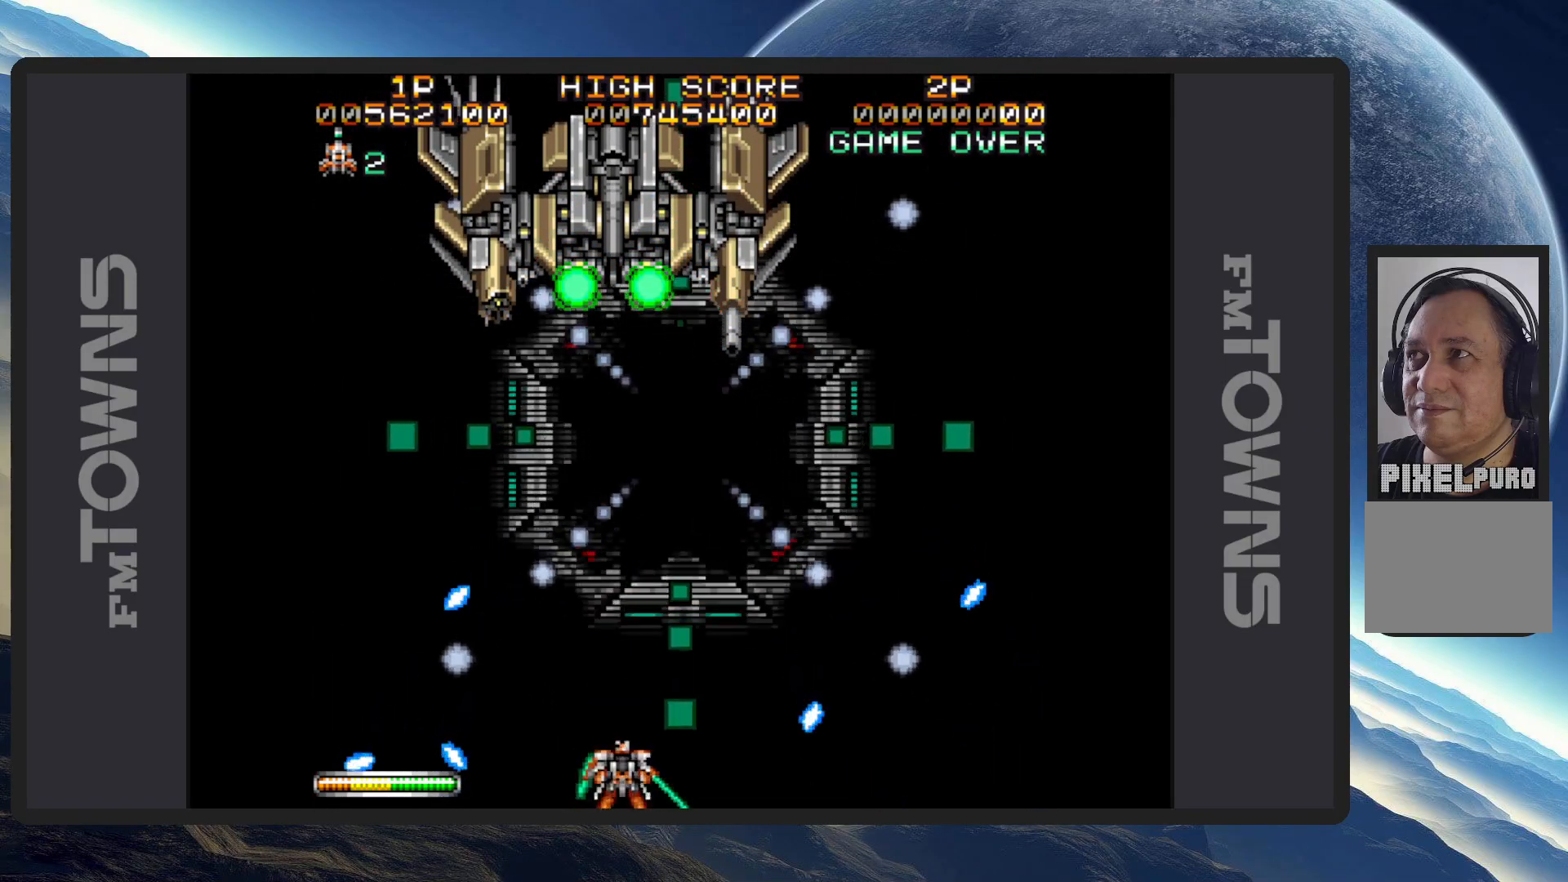
{"buttons": ["DPAD_RIGHT"], "events": [[67, "A", "down"], [117, "A", "up"], [150, "A", "down"], [200, "A", "up"], [250, "A", "down"], [284, "A", "up"], [334, "A", "down"], [384, "A", "up"], [401, "DPAD_RIGHT", "down"], [434, "A", "down"], [451, "DPAD_DOWN", "down"], [467, "A", "up"], [467, "DPAD_DOWN", "up"]]}
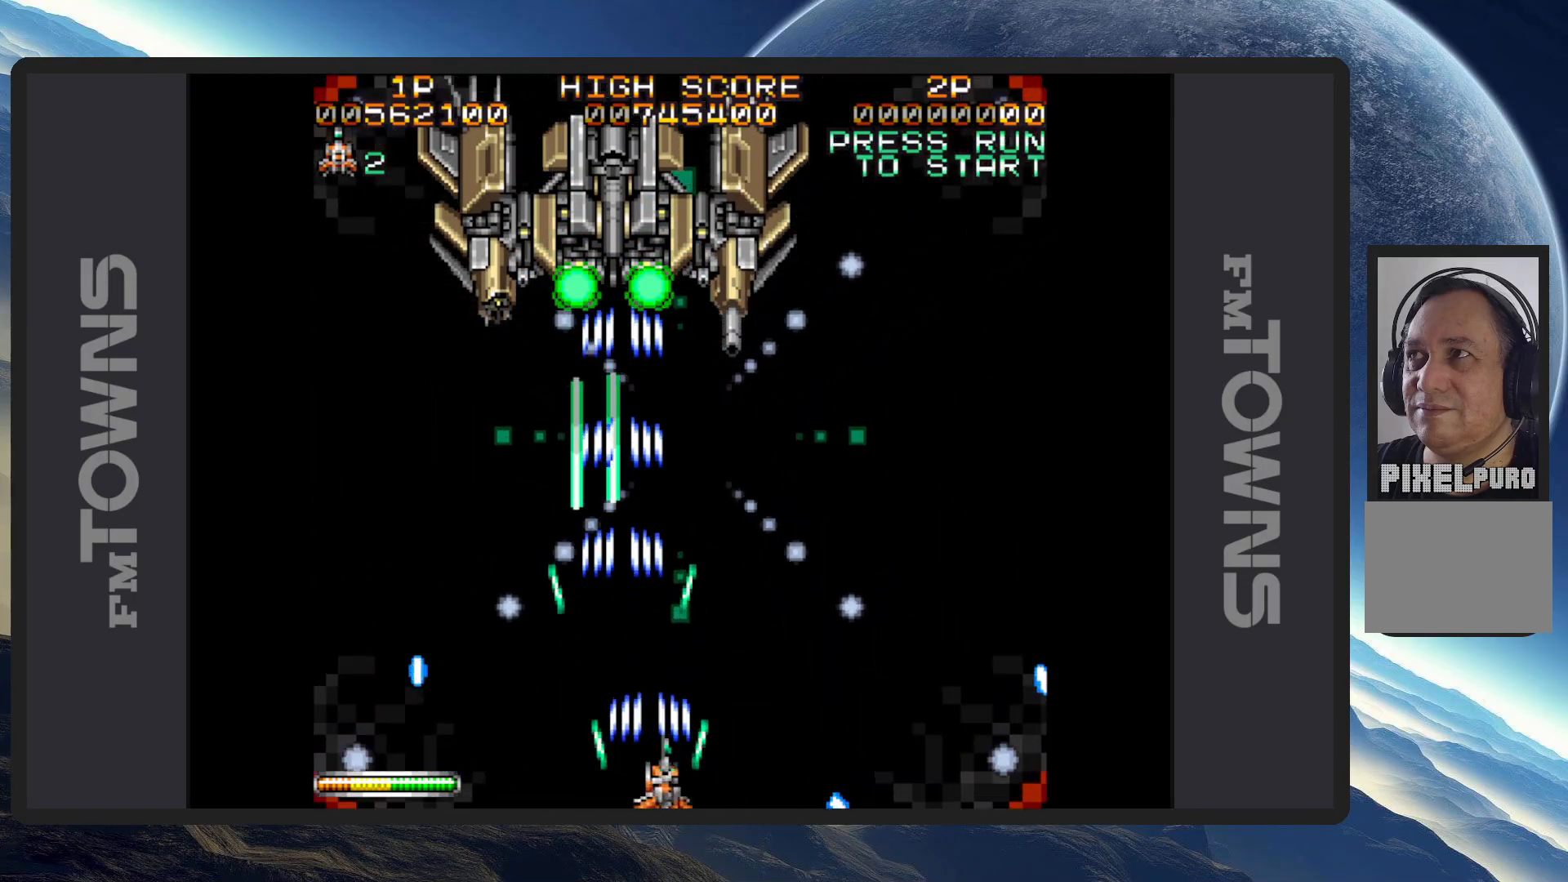
{"buttons": ["A"], "events": [[16, "A", "down"], [66, "A", "up"], [100, "A", "down"], [150, "A", "up"], [183, "DPAD_RIGHT", "up"], [200, "A", "down"], [233, "A", "up"], [283, "A", "down"], [333, "A", "up"], [367, "A", "down"], [417, "A", "up"], [467, "A", "down"]]}
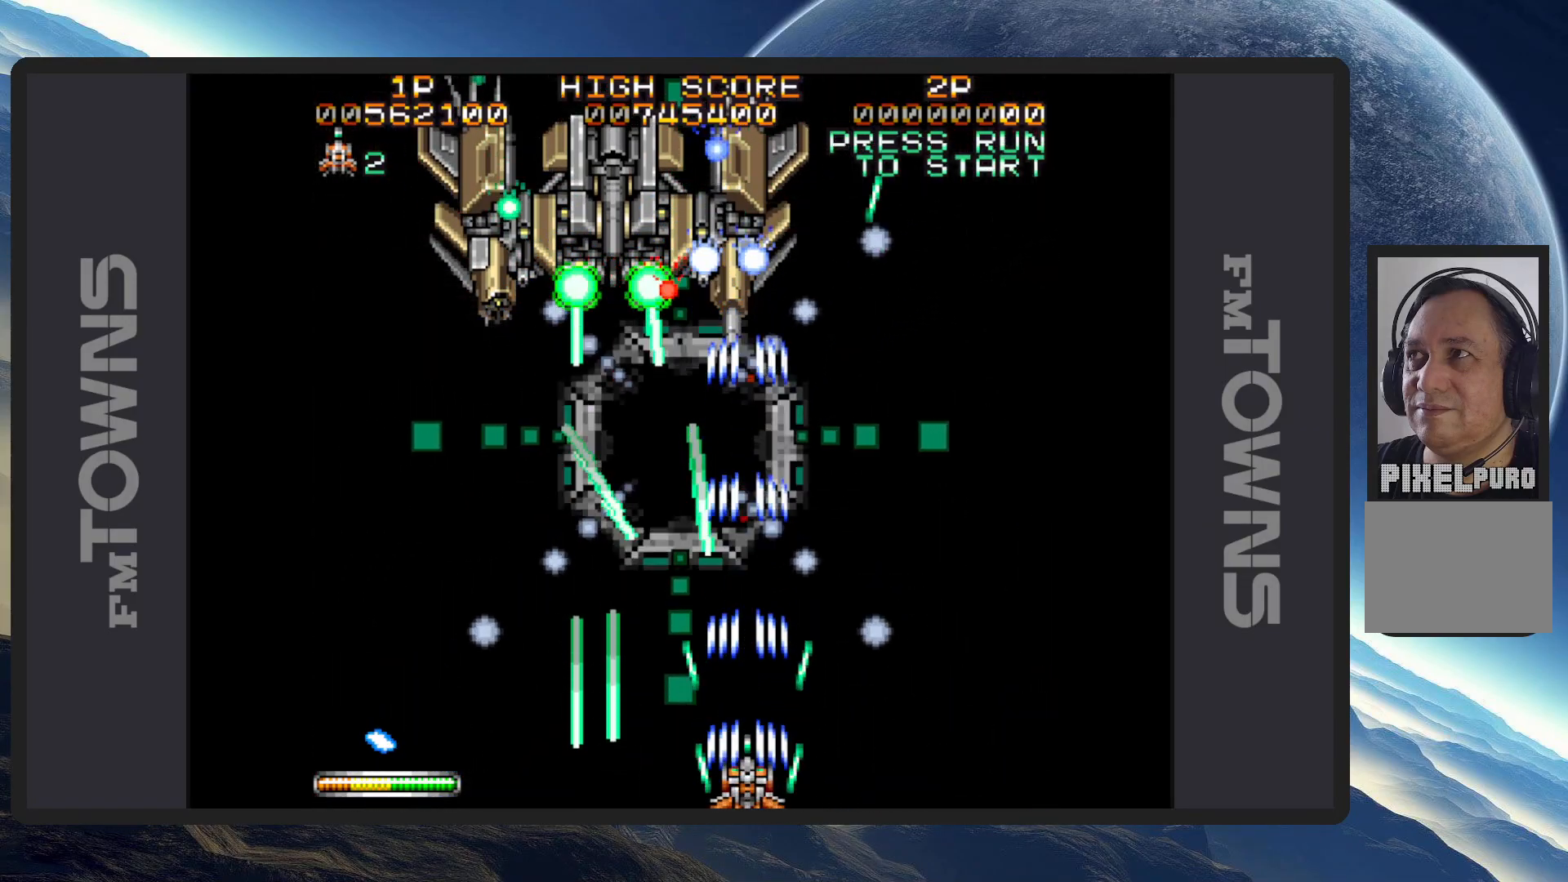
{"buttons": ["A", "DPAD_UP"], "events": [[17, "A", "up"], [50, "A", "down"], [67, "DPAD_RIGHT", "down"], [84, "A", "up"], [134, "A", "down"], [184, "A", "up"], [234, "A", "down"], [267, "A", "up"], [317, "A", "down"], [334, "DPAD_UP", "down"], [367, "A", "up"], [401, "A", "down"], [451, "A", "up"], [451, "DPAD_RIGHT", "up"], [501, "A", "down"]]}
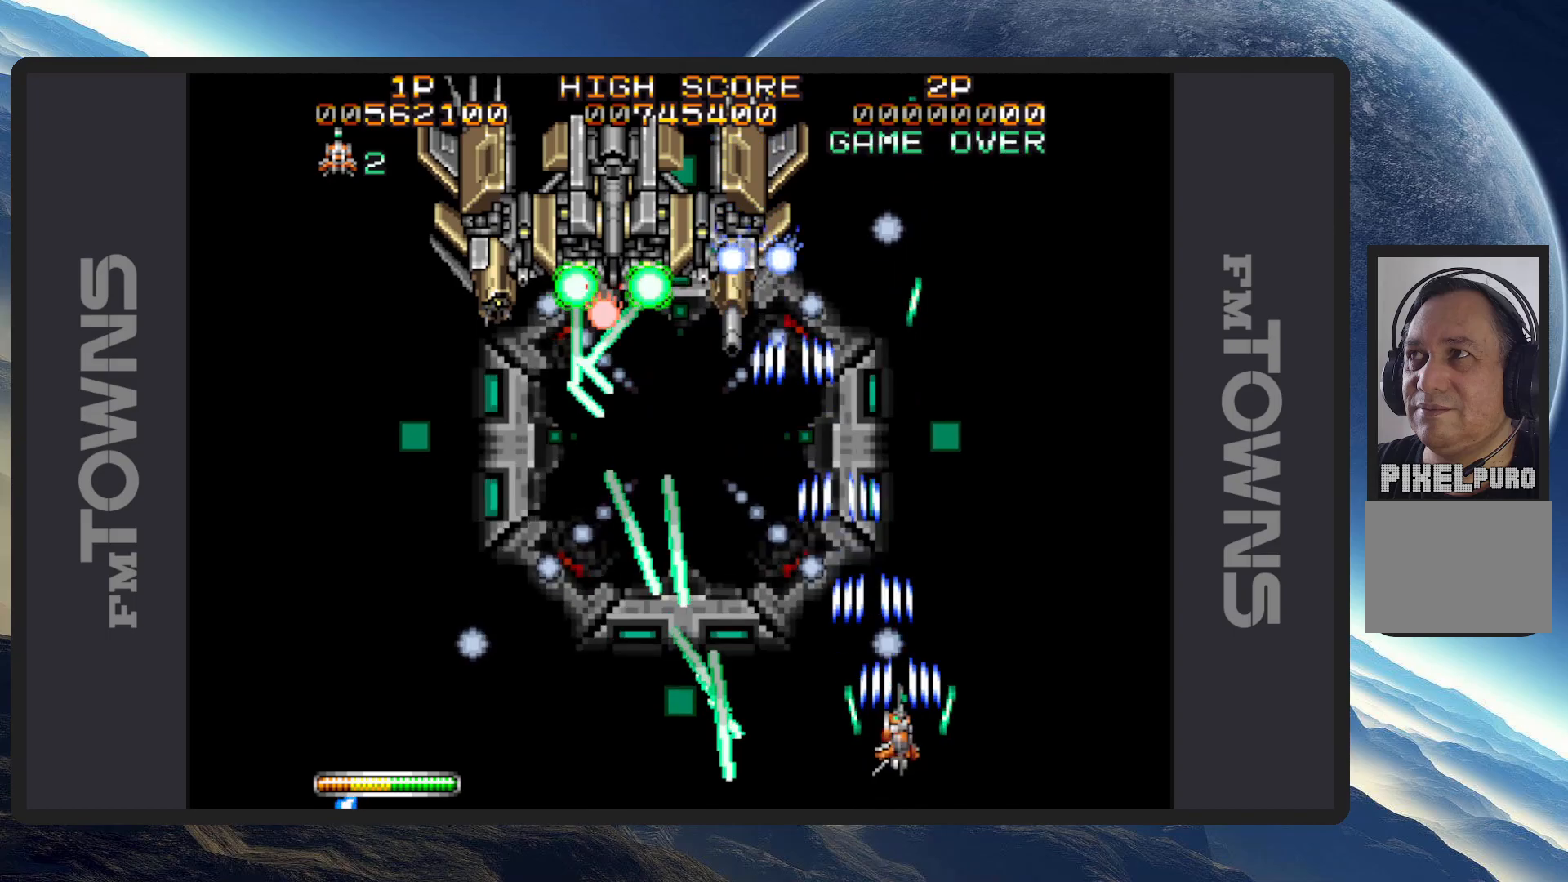
{"buttons": ["DPAD_LEFT"], "events": [[16, "DPAD_LEFT", "down"], [33, "A", "up"], [83, "A", "down"], [133, "A", "up"], [133, "DPAD_LEFT", "up"], [150, "DPAD_UP", "up"], [183, "A", "down"], [200, "A", "up"], [200, "DPAD_UP", "down"], [267, "A", "down"], [283, "DPAD_LEFT", "down"], [300, "A", "up"], [350, "A", "down"], [350, "DPAD_UP", "up"], [367, "DPAD_DOWN", "down"], [400, "A", "up"], [433, "A", "down"], [433, "DPAD_DOWN", "up"], [483, "A", "up"]]}
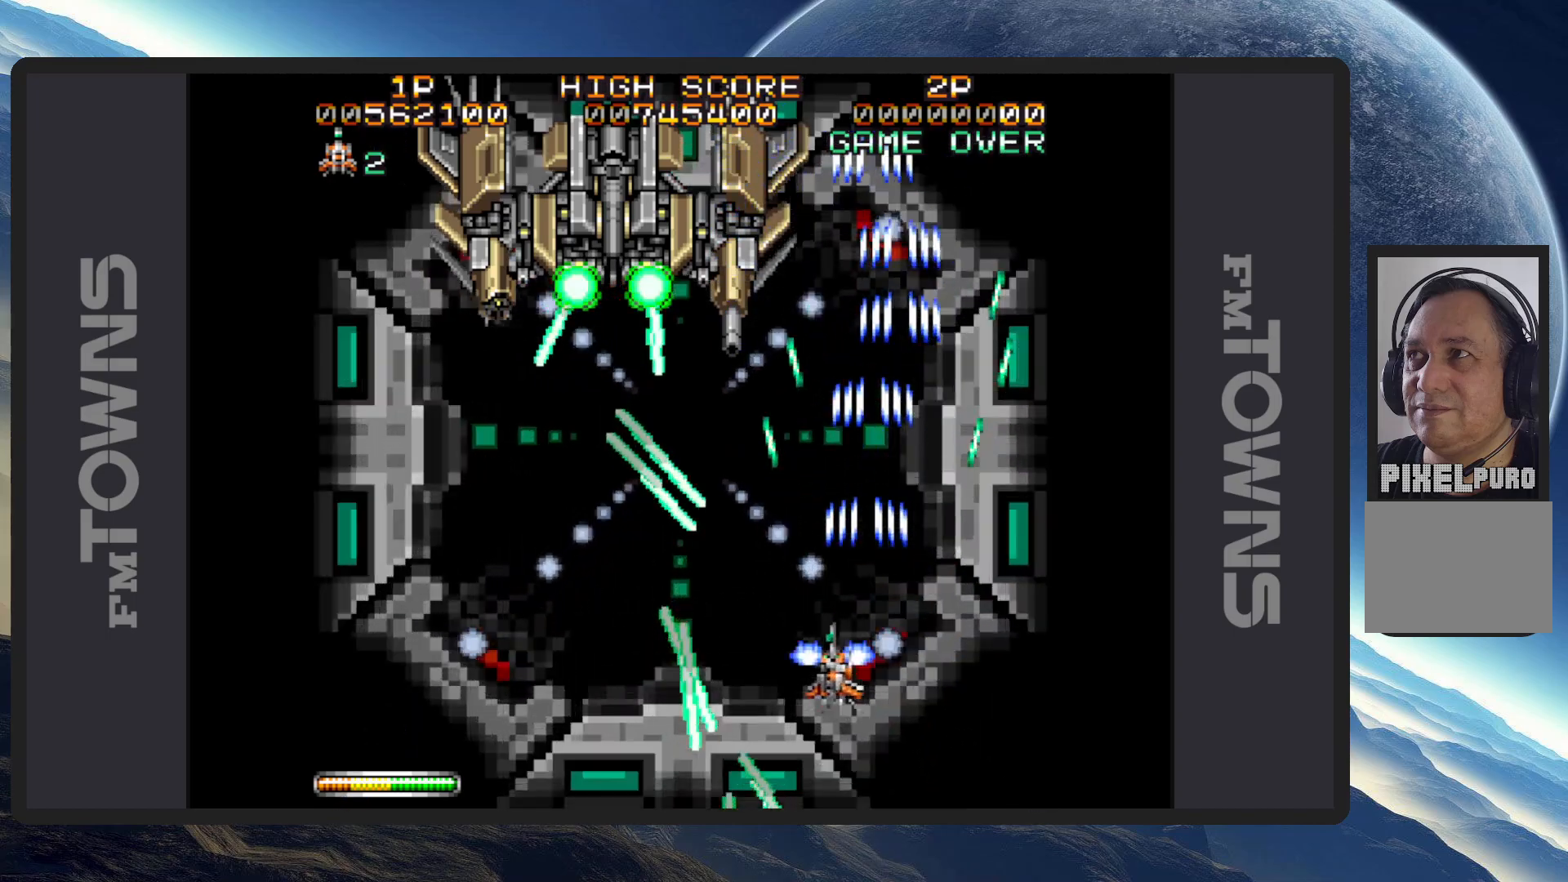
{"buttons": ["A", "DPAD_UP", "DPAD_LEFT"]}
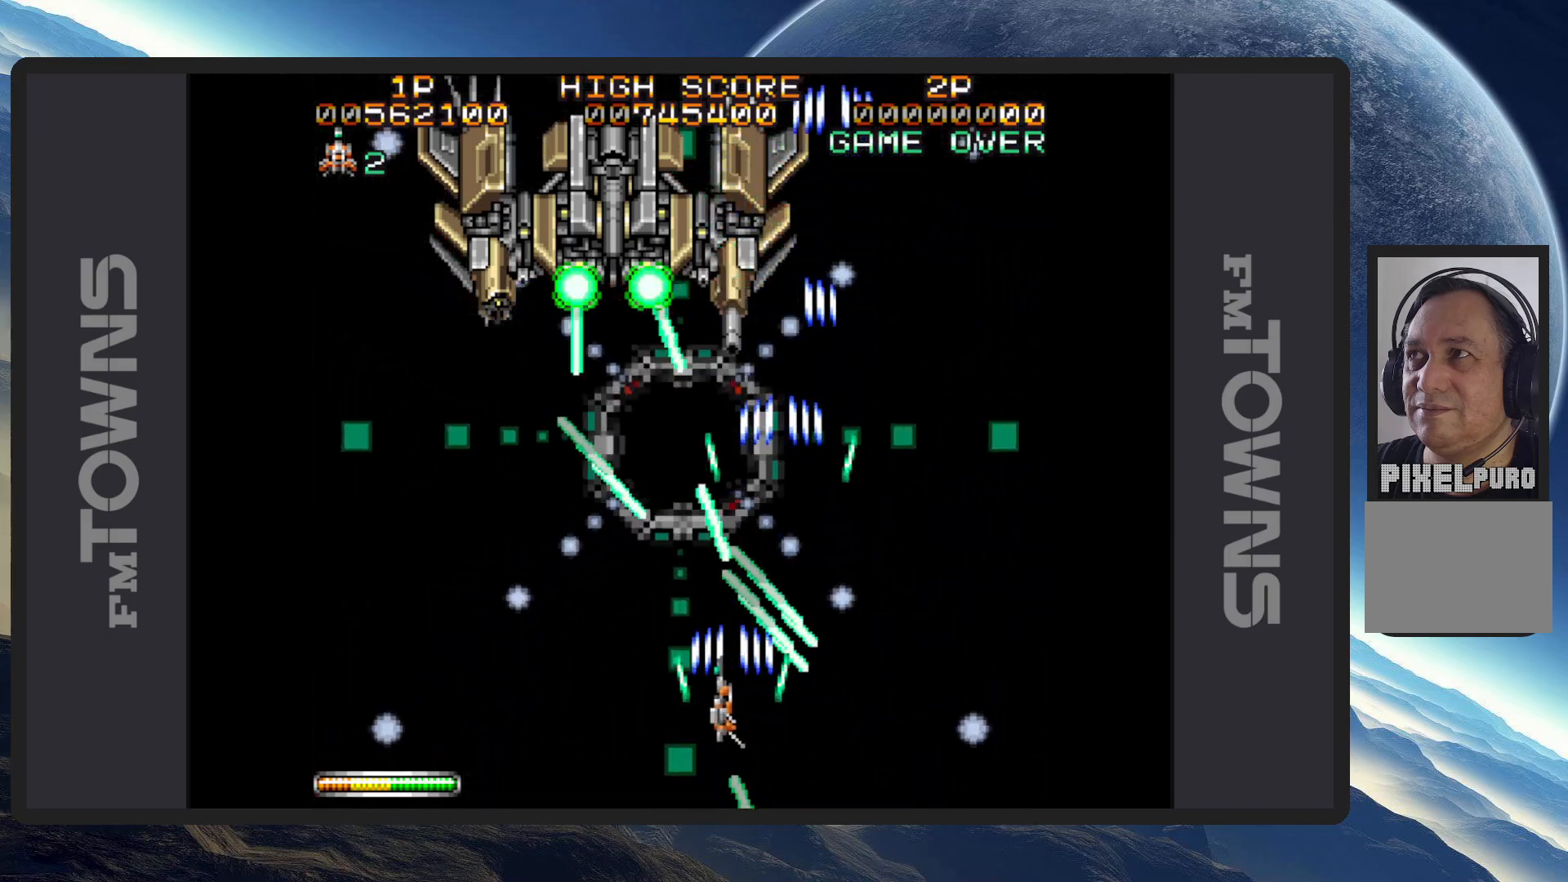
{"buttons": [], "events": [[16, "A", "up"], [66, "A", "down"], [116, "A", "up"], [116, "DPAD_UP", "up"], [167, "A", "down"], [183, "DPAD_DOWN", "down"], [200, "A", "up"], [250, "A", "down"], [283, "A", "up"], [333, "A", "down"], [383, "A", "up"], [417, "A", "down"], [467, "A", "up"], [467, "DPAD_DOWN", "up"], [484, "DPAD_LEFT", "up"]]}
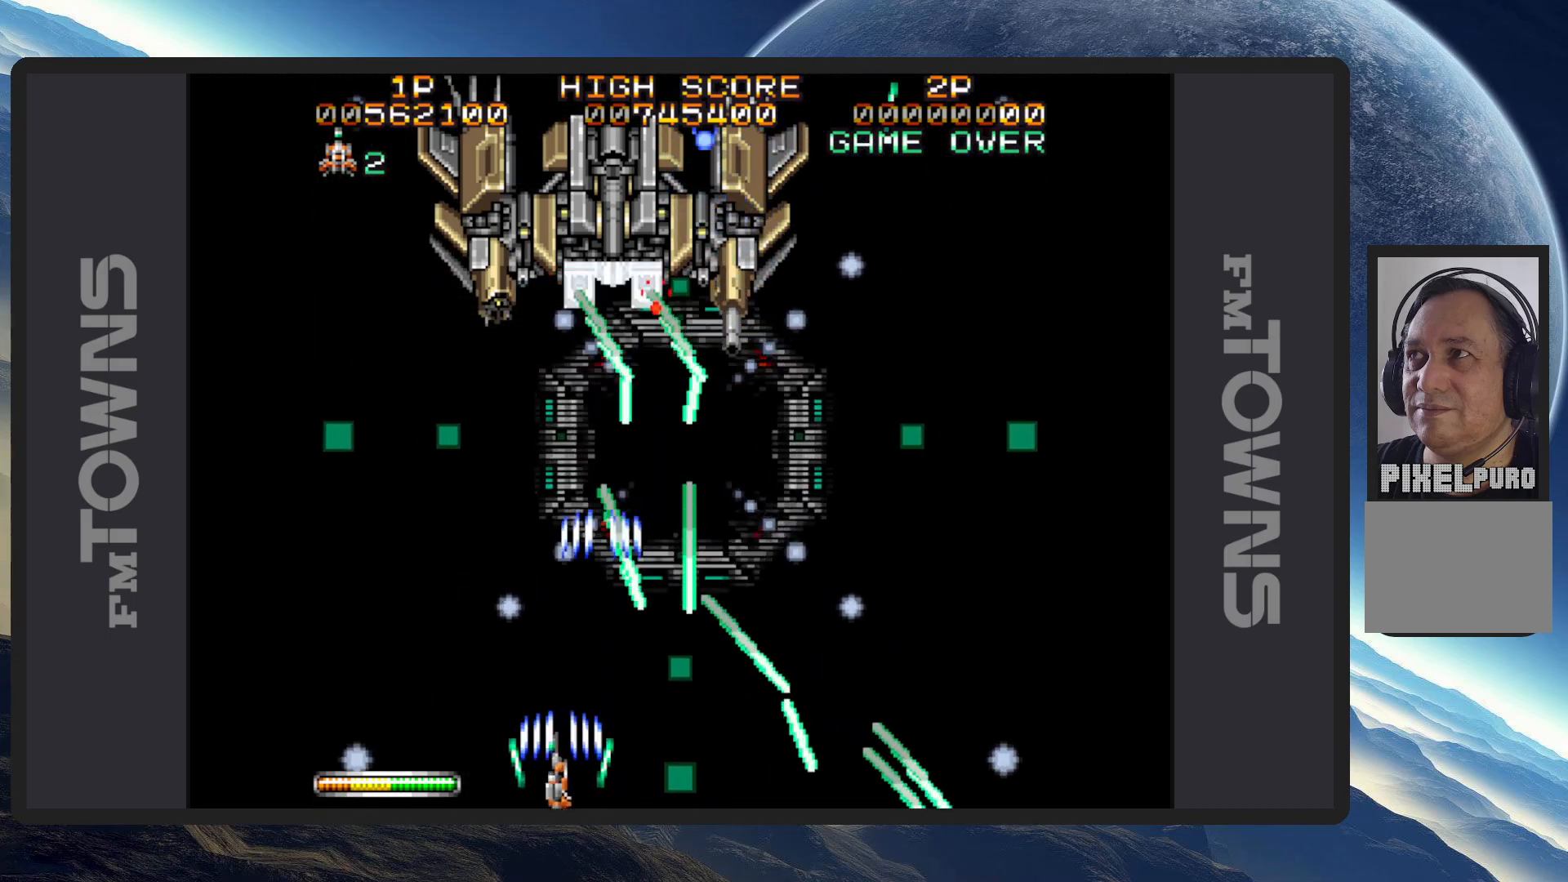
{"buttons": ["DPAD_UP", "DPAD_LEFT"], "events": [[17, "A", "down"], [67, "A", "up"], [67, "DPAD_LEFT", "down"], [100, "A", "down"], [150, "A", "up"], [200, "A", "down"], [200, "DPAD_UP", "down"], [234, "A", "up"], [250, "DPAD_UP", "up"], [267, "DPAD_LEFT", "up"], [284, "A", "down"], [317, "A", "up"], [367, "A", "down"], [417, "A", "up"], [417, "DPAD_LEFT", "down"], [417, "DPAD_UP", "down"], [467, "A", "down"], [501, "A", "up"]]}
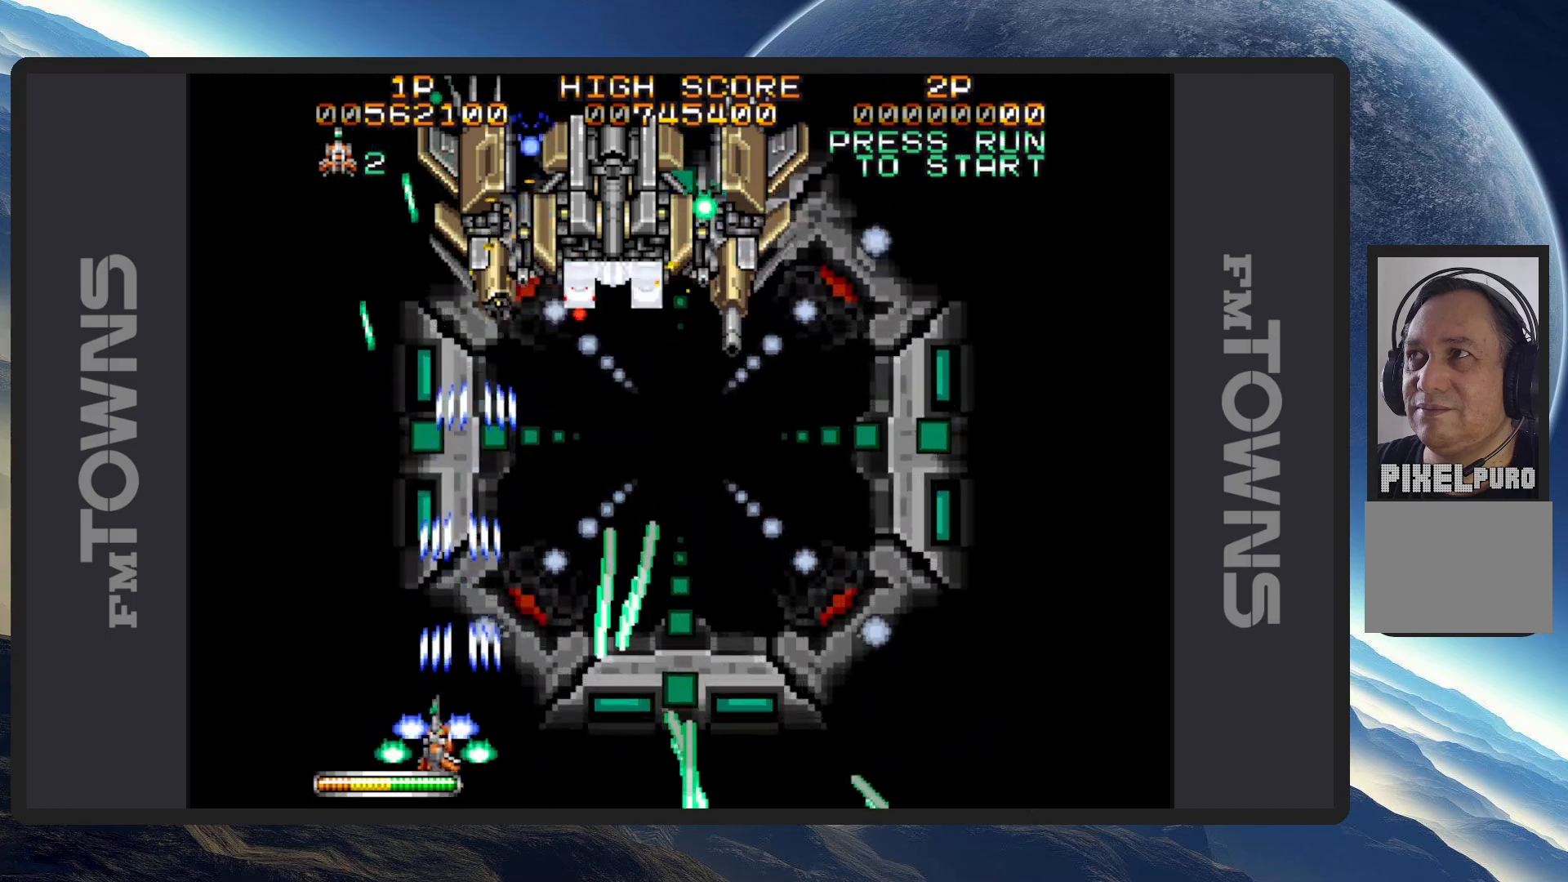
{"buttons": ["A"], "events": [[50, "A", "down"], [100, "A", "up"], [100, "DPAD_LEFT", "up"], [133, "A", "down"], [150, "DPAD_UP", "up"], [167, "DPAD_RIGHT", "down"], [183, "A", "up"], [233, "A", "down"], [267, "A", "up"], [317, "A", "down"], [367, "A", "up"], [383, "DPAD_RIGHT", "up"], [417, "A", "down"], [450, "A", "up"], [500, "A", "down"]]}
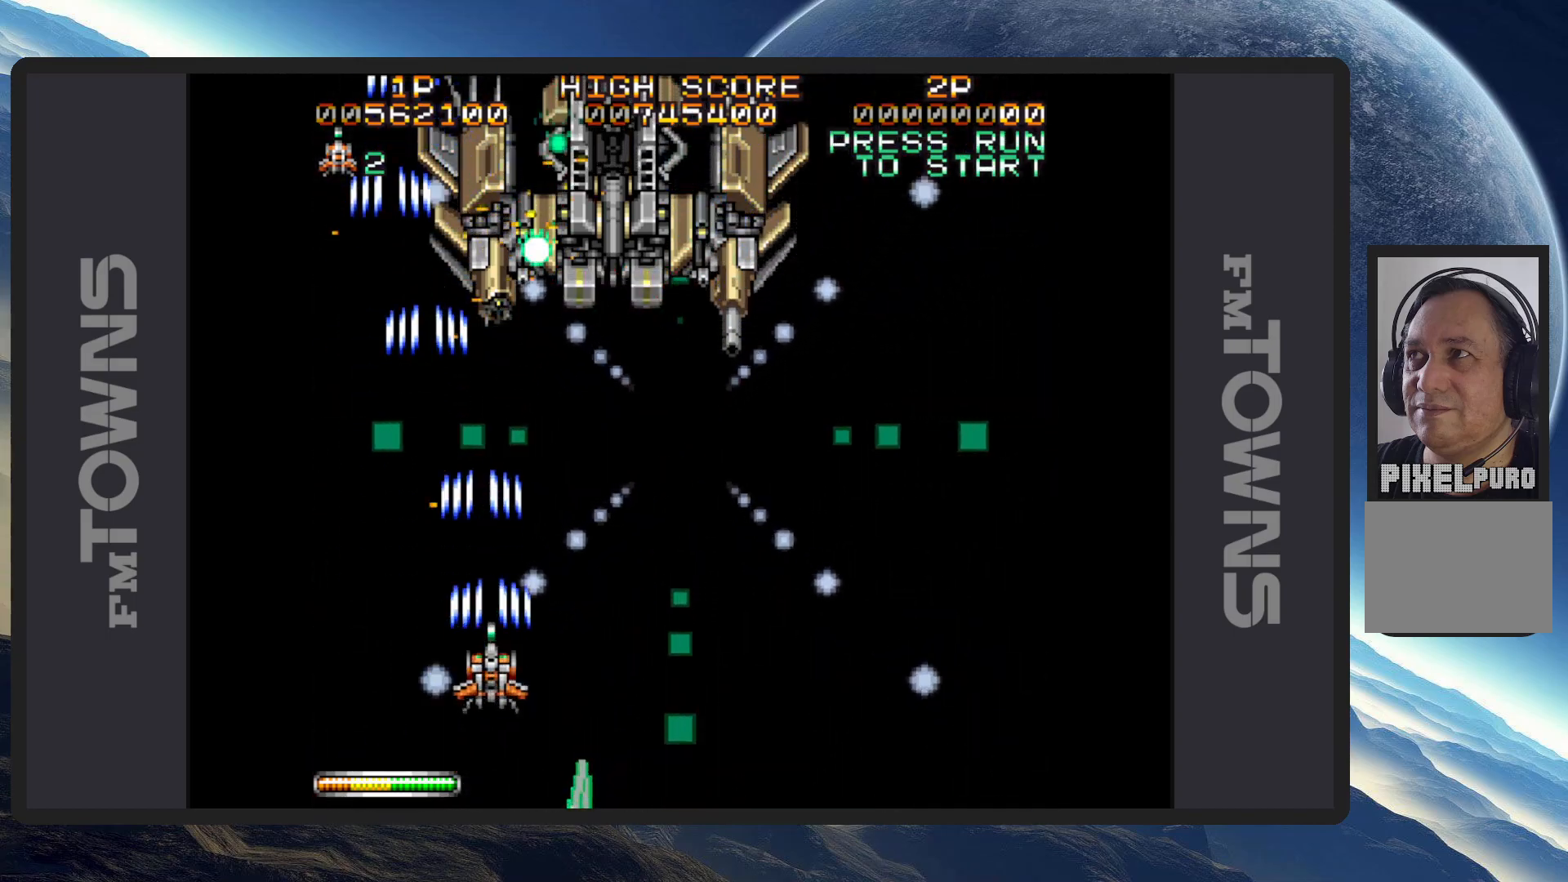
{"buttons": [], "events": [[50, "A", "up"], [50, "DPAD_RIGHT", "down"], [84, "A", "down"], [100, "DPAD_DOWN", "down"], [134, "A", "up"], [167, "A", "down"], [217, "A", "up"], [267, "A", "down"], [267, "DPAD_DOWN", "up"], [300, "A", "up"], [334, "DPAD_RIGHT", "up"], [351, "A", "down"], [401, "A", "up"], [451, "A", "down"], [484, "A", "up"]]}